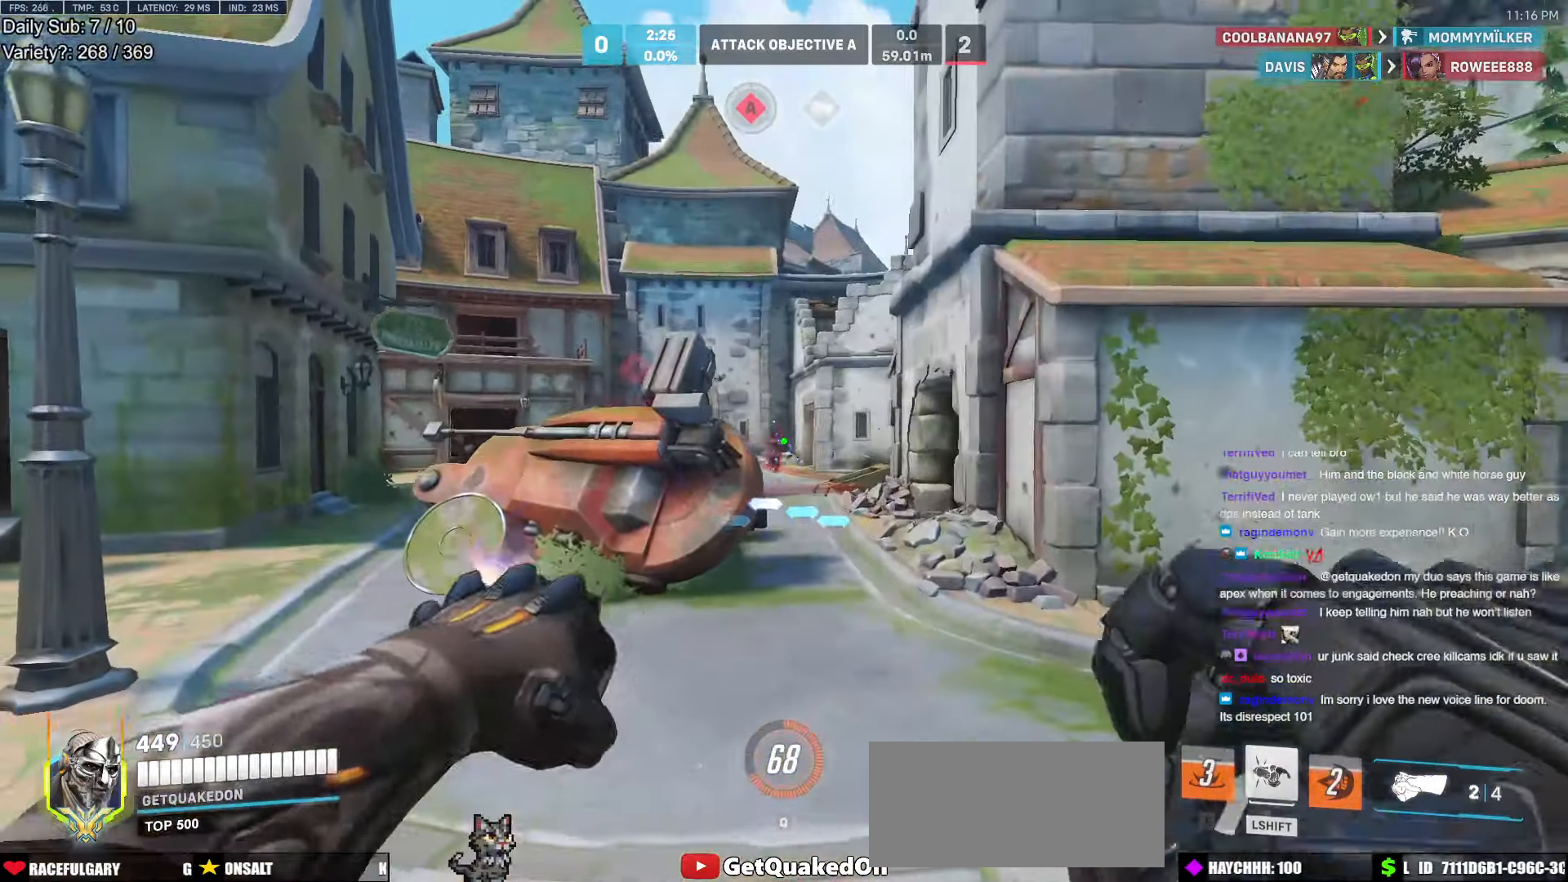
Gameplay with keyboard and mouse; each line is a JSON object with the keys and mouse buttons held at the frame after it. "events" lists presses ("down") and releases ("up") of "a", "ctrl", "d", "e", "f", "melee", "q", "r", "s", "shift", "space", "w", "mouse_left" and "mouse_right" between this image and that frame as [ms after this image, input, new state], when the widget could be followed in between. "mouse_left", "mouse_right" = the "left", "right" buttons of the "mouse" list. No other keys are recorded. Mouse movement is not recorded. Key names are as the overlay labels them; some are game actions (e.g. jump) rather than physical keys.
{"keys": ["a", "w"], "mouse": ["left"], "events": []}
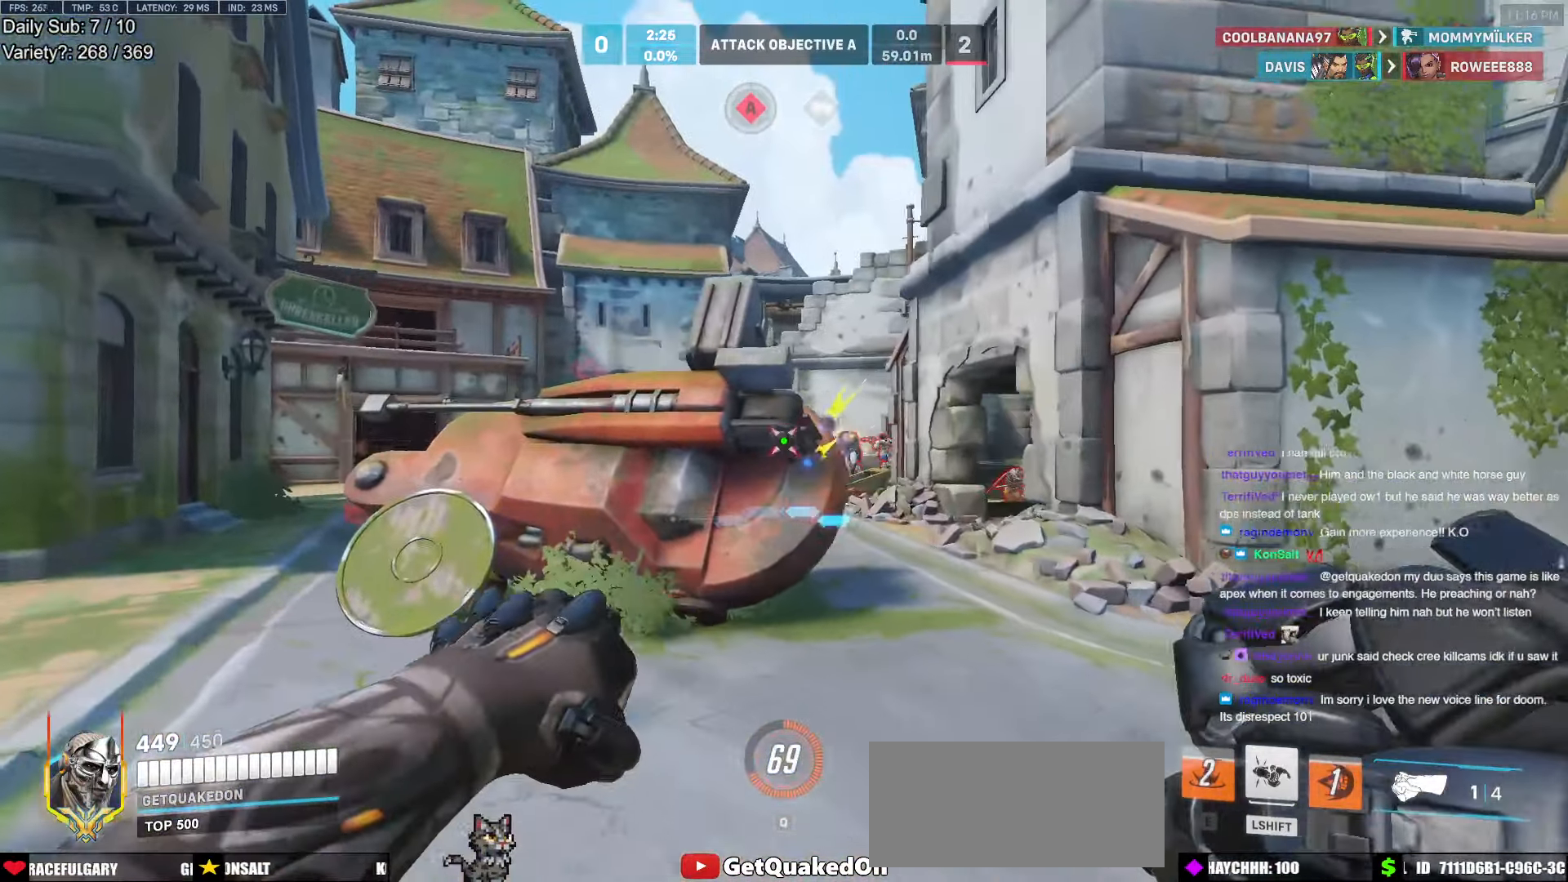
{"keys": ["a", "w"], "mouse": [], "events": [[33, "mouse_left", "up"]]}
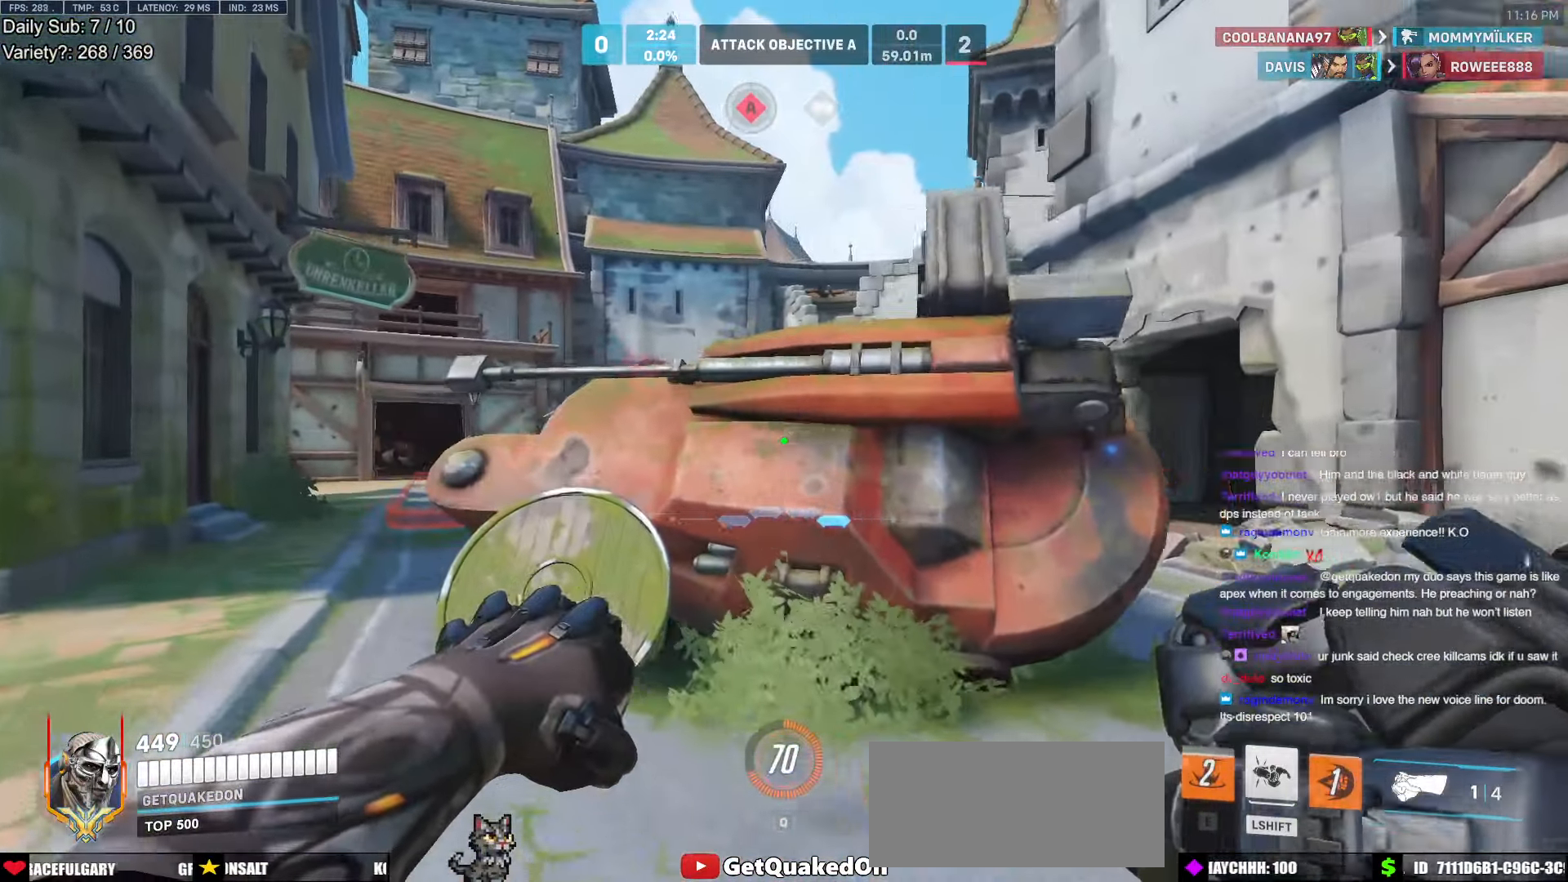
{"keys": ["a", "w"], "mouse": [], "events": [[133, "space", "down"], [267, "space", "up"]]}
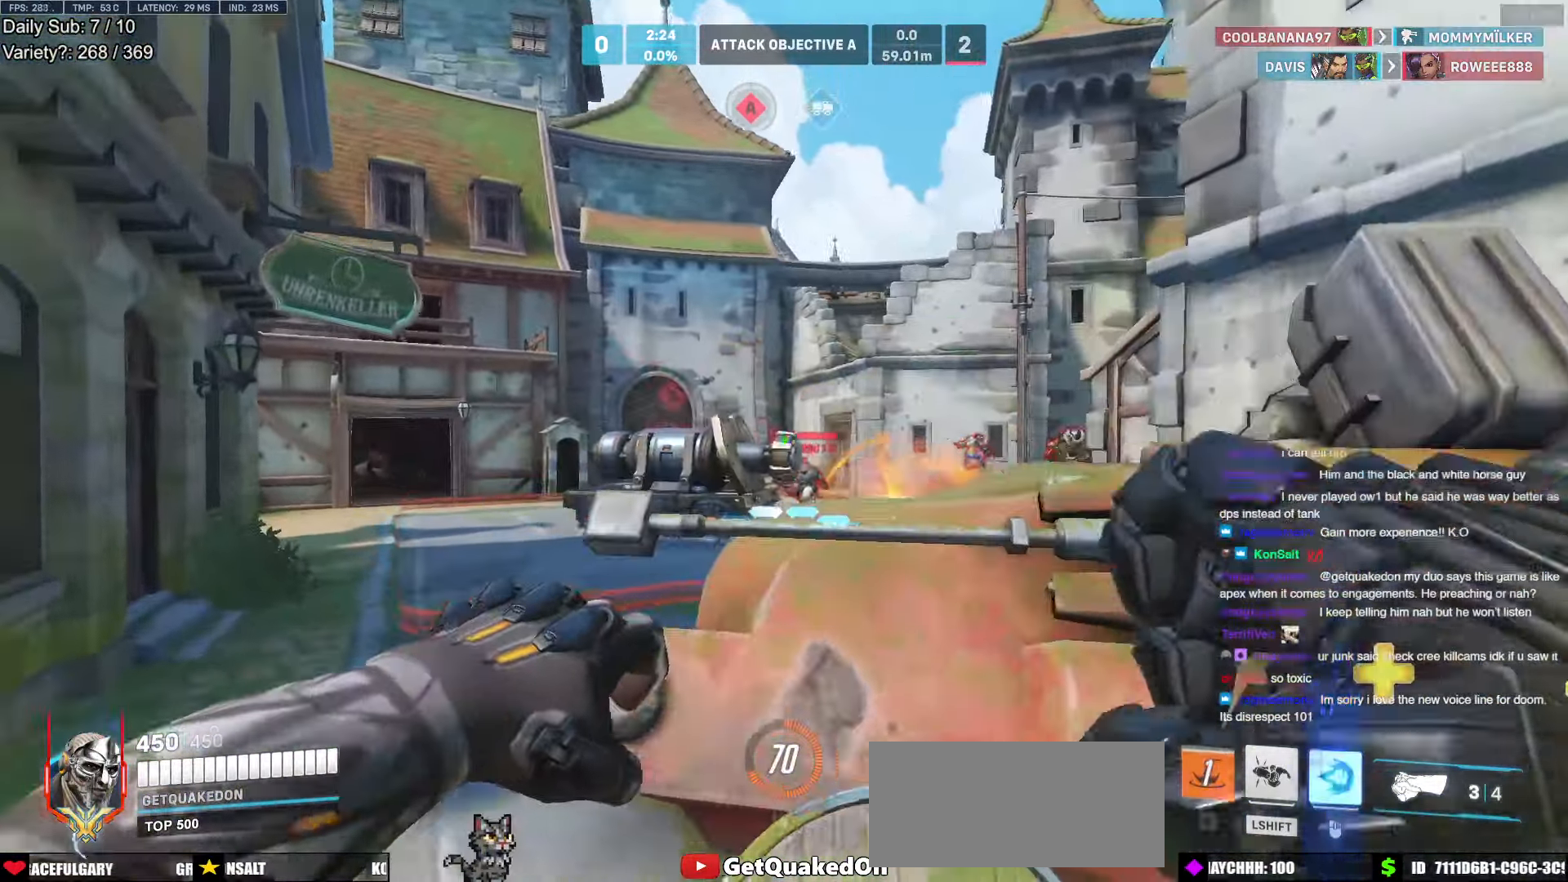
{"keys": ["d"], "mouse": [], "events": [[150, "d", "down"], [200, "a", "up"], [200, "mouse_left", "down"], [200, "w", "up"], [283, "mouse_left", "up"]]}
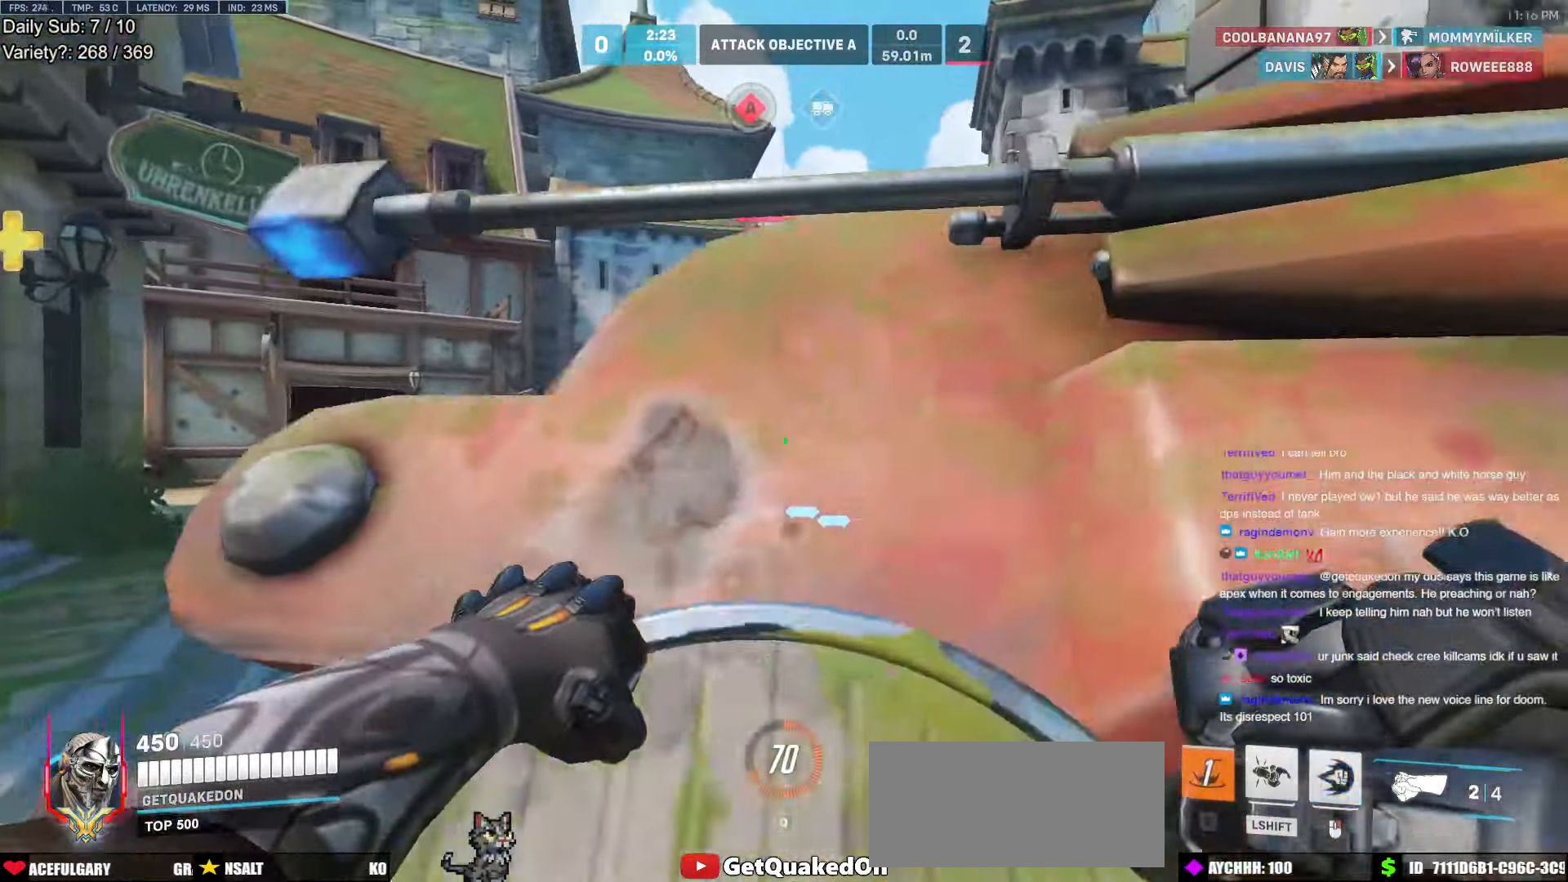
{"keys": ["a", "space", "w"], "mouse": [], "events": [[67, "a", "down"], [67, "w", "down"], [117, "d", "up"], [250, "w", "up"], [283, "w", "down"], [500, "space", "down"]]}
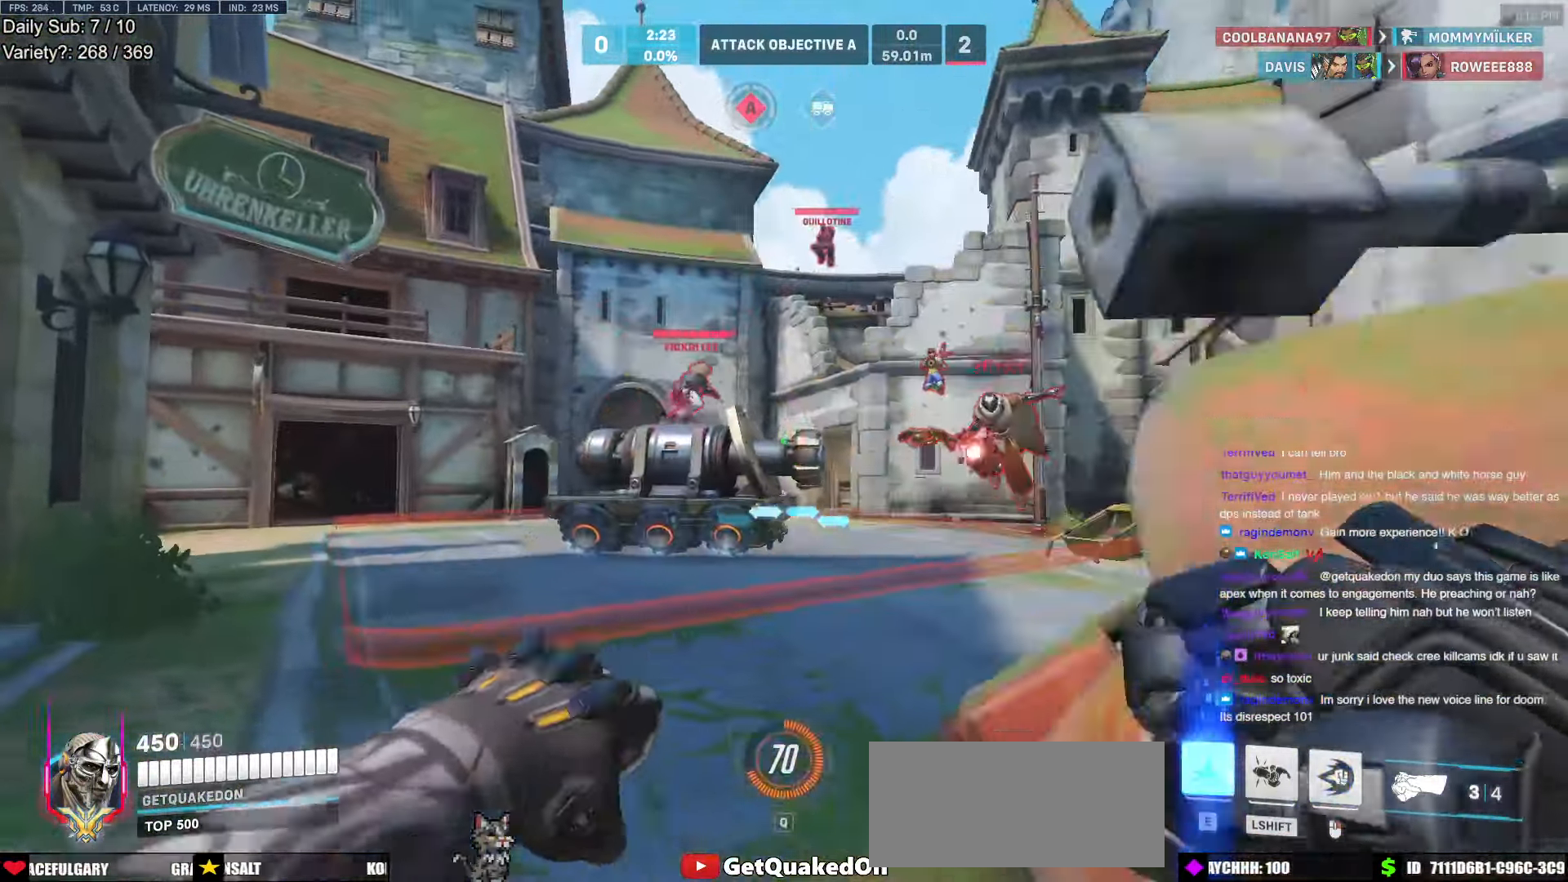
{"keys": ["w"], "mouse": ["right"], "events": [[133, "a", "up"], [133, "space", "up"], [233, "e", "down"], [233, "mouse_right", "down"], [267, "e", "up"]]}
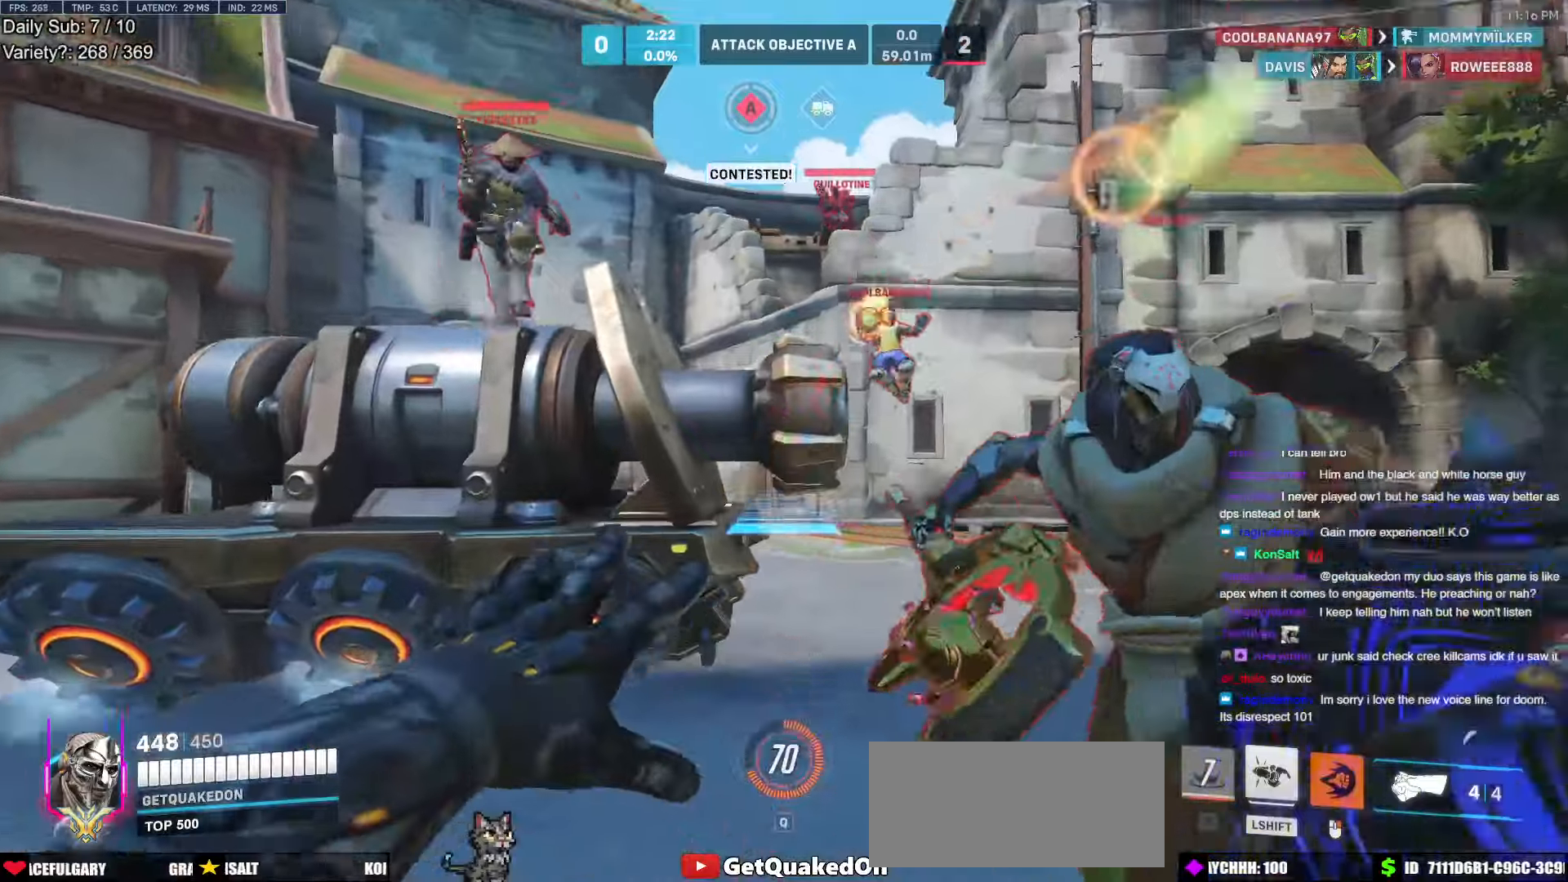
{"keys": ["w"], "mouse": ["right"], "events": [[200, "a", "down"], [234, "a", "up"], [234, "d", "down"], [284, "w", "up"], [334, "w", "down"], [384, "d", "up"]]}
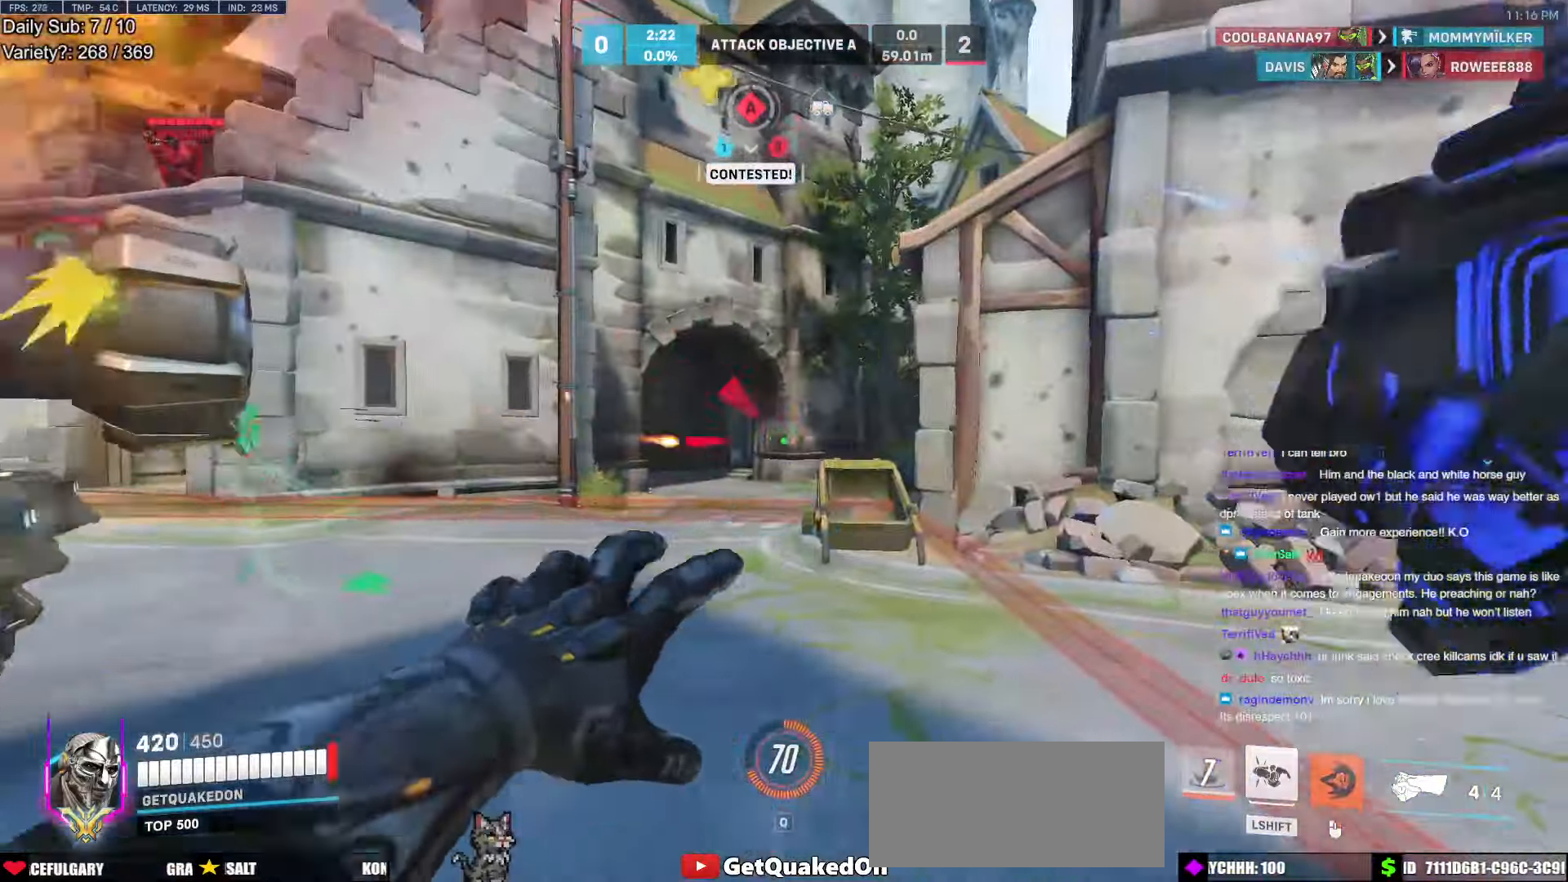
{"keys": ["d"], "mouse": ["left"], "events": [[17, "mouse_right", "up"], [250, "d", "down"], [300, "w", "up"], [484, "mouse_left", "down"]]}
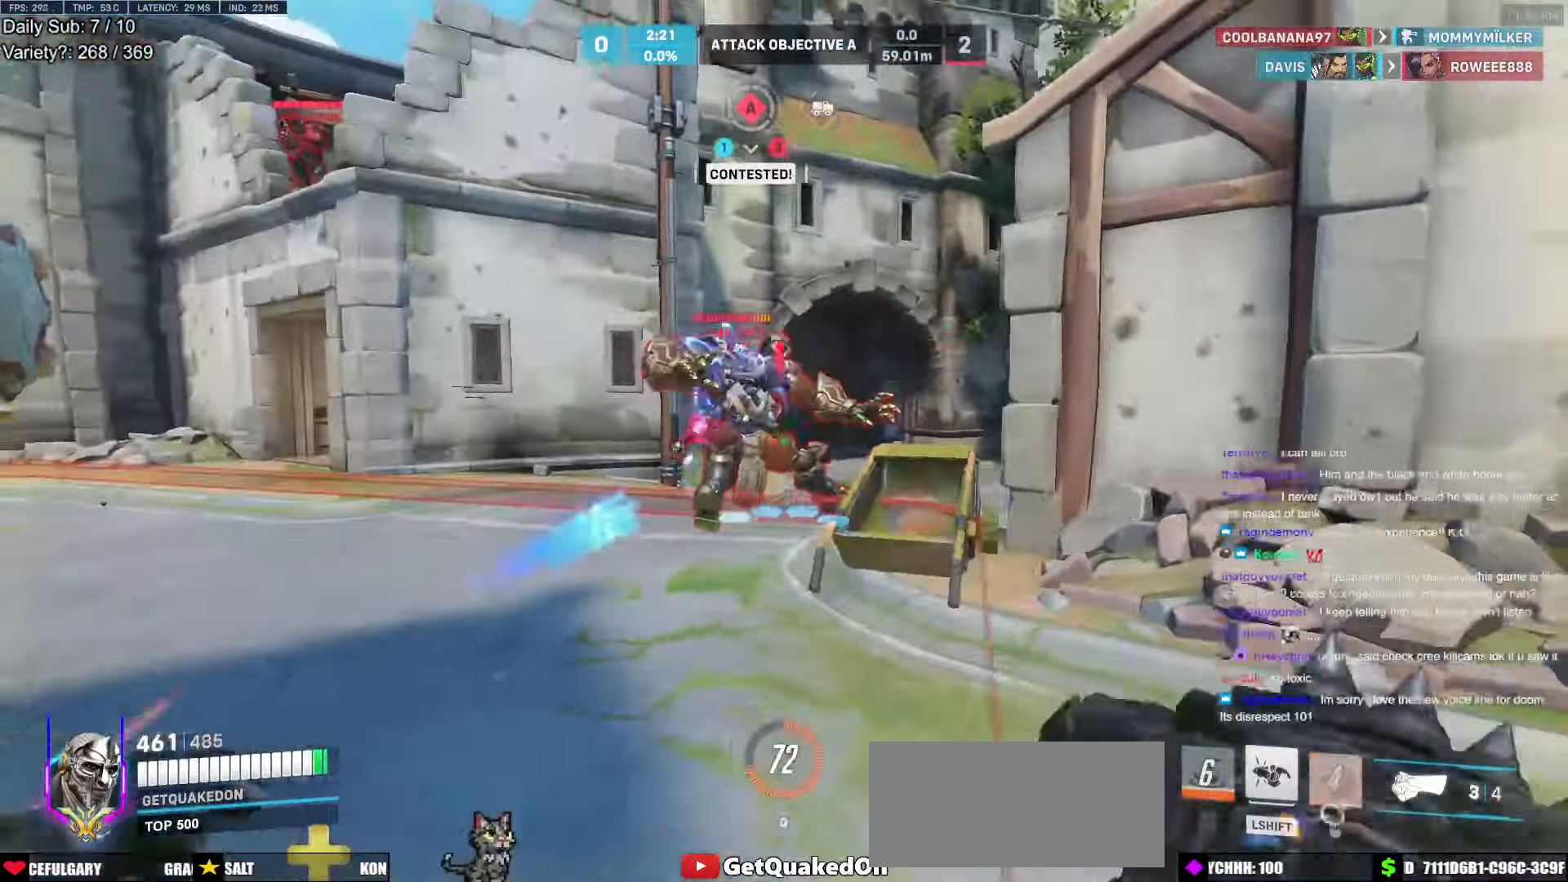
{"keys": ["d", "s"], "mouse": [], "events": [[134, "mouse_left", "up"], [134, "space", "down"], [217, "space", "up"], [267, "mouse_left", "down"], [367, "space", "down"], [467, "mouse_left", "up"], [467, "s", "down"], [467, "space", "up"]]}
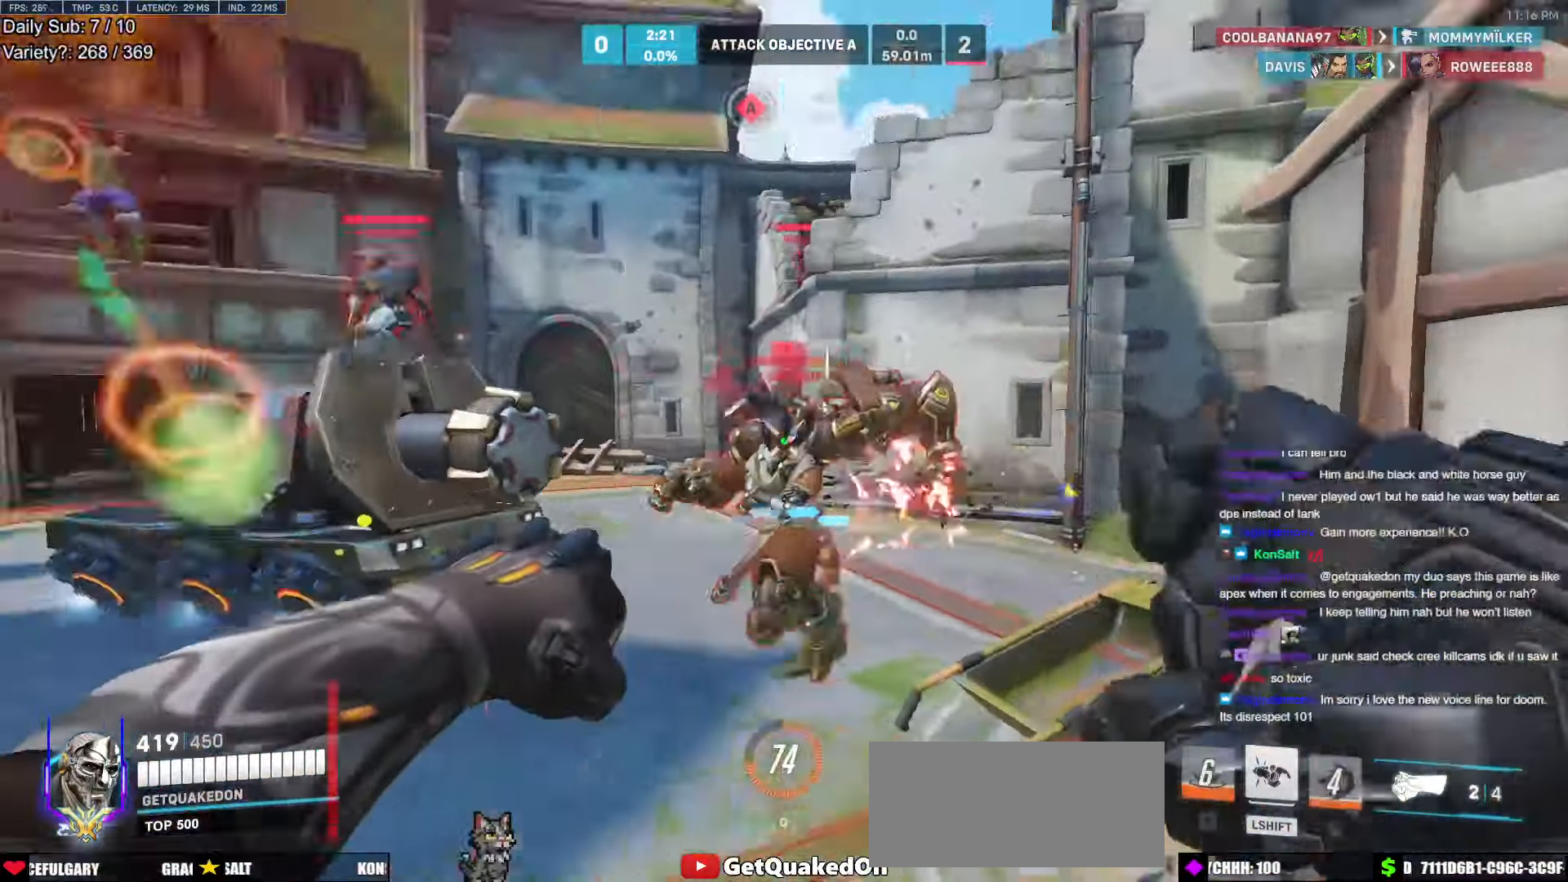
{"keys": ["s"], "mouse": [], "events": [[50, "mouse_left", "down"], [150, "shift", "down"], [200, "mouse_left", "up"], [284, "space", "down"], [334, "d", "up"], [334, "shift", "up"], [434, "space", "up"]]}
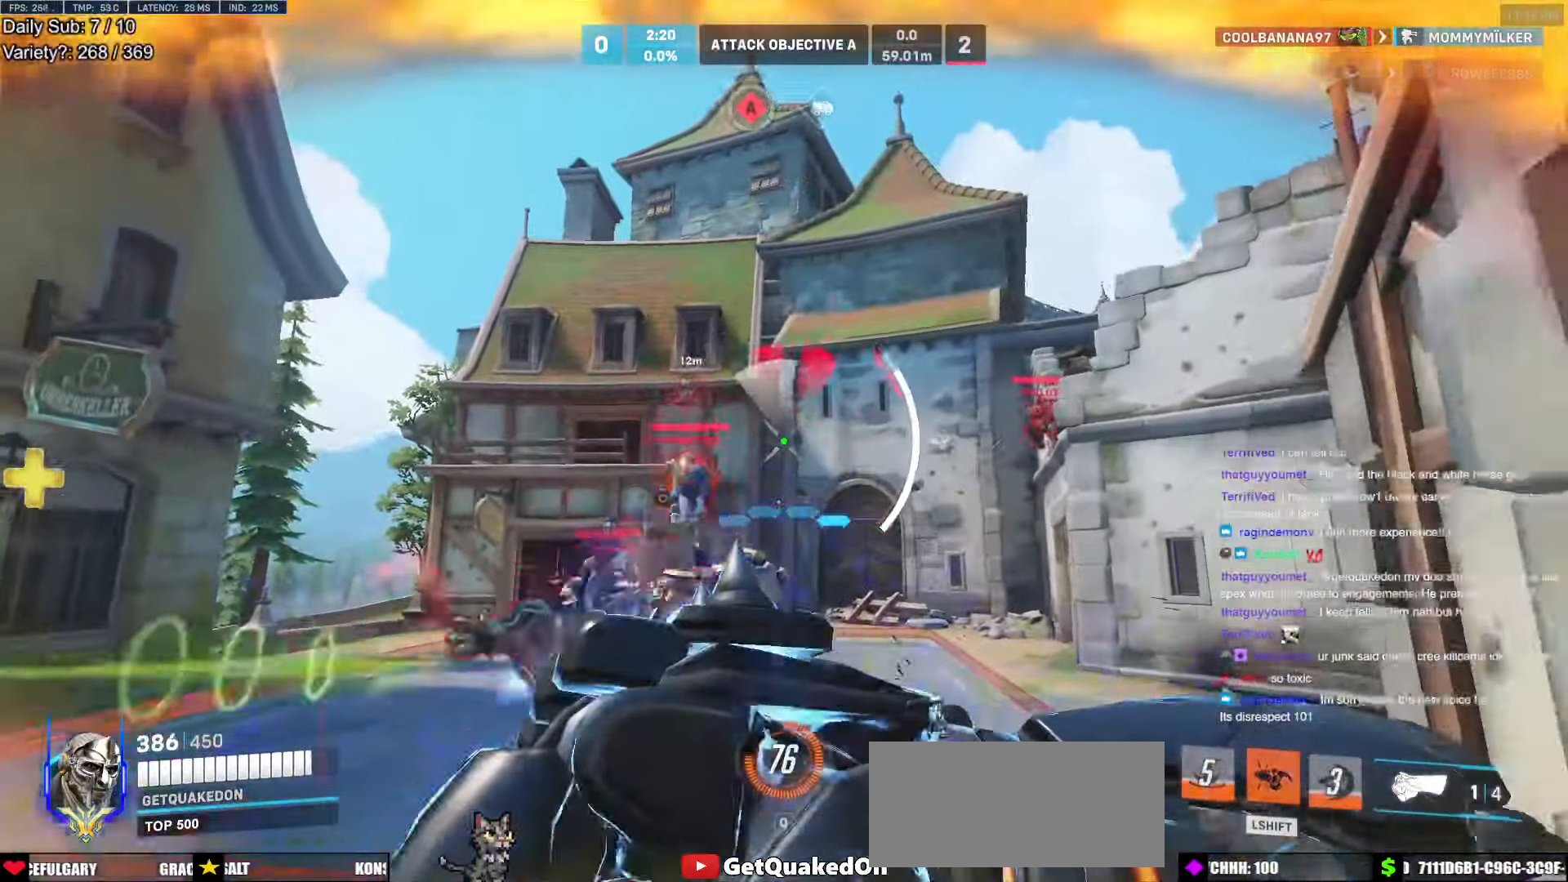
{"keys": ["s"], "mouse": [], "events": []}
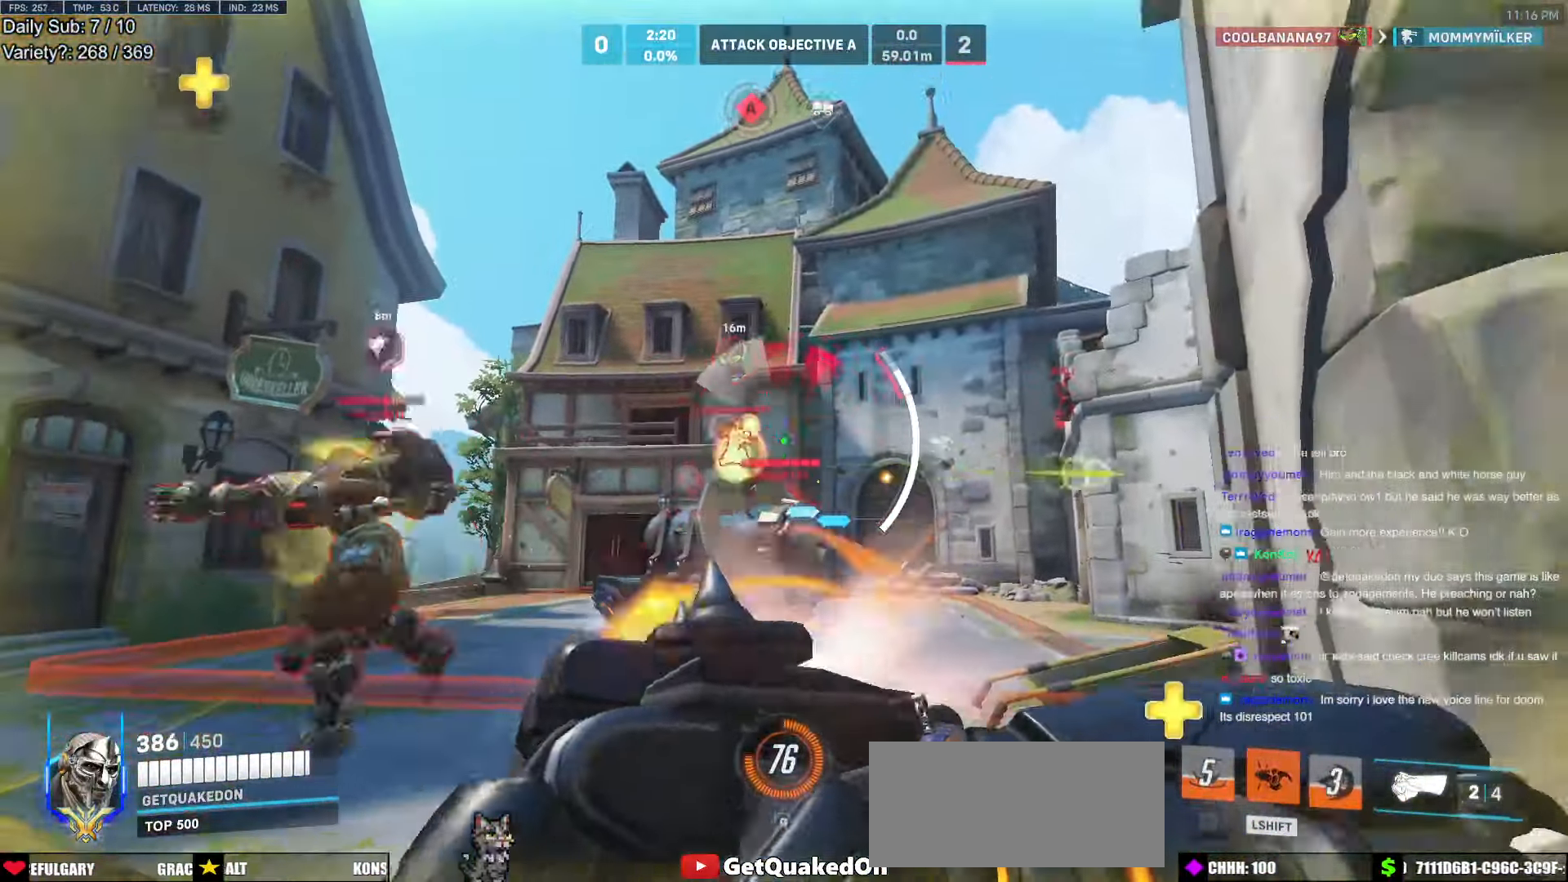
{"keys": ["a", "s"], "mouse": [], "events": [[34, "a", "down"]]}
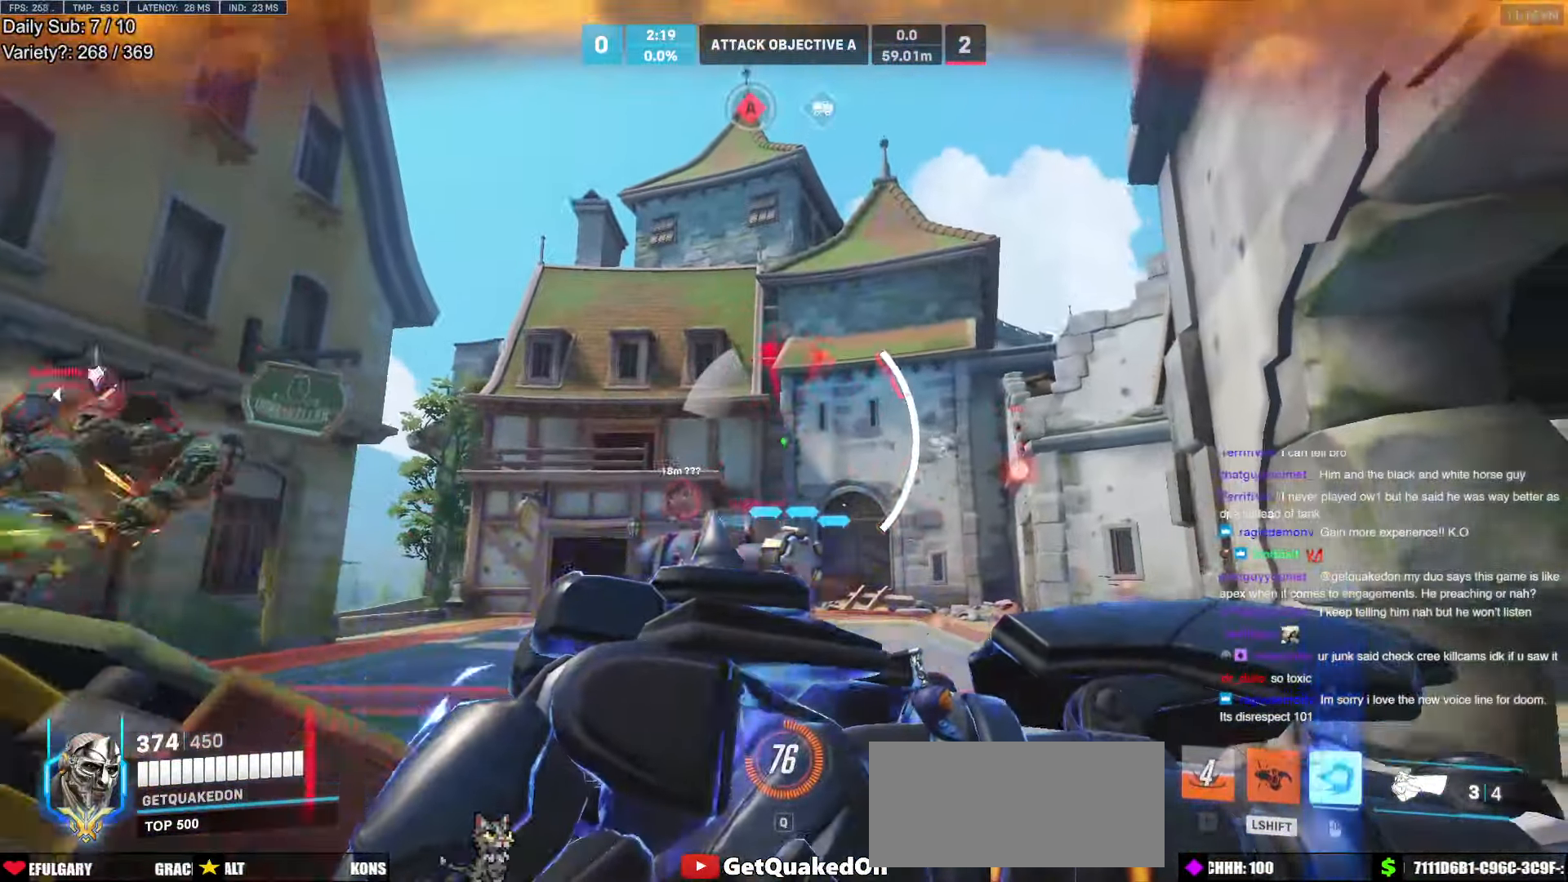
{"keys": ["a", "s"], "mouse": [], "events": [[200, "a", "up"], [467, "a", "down"]]}
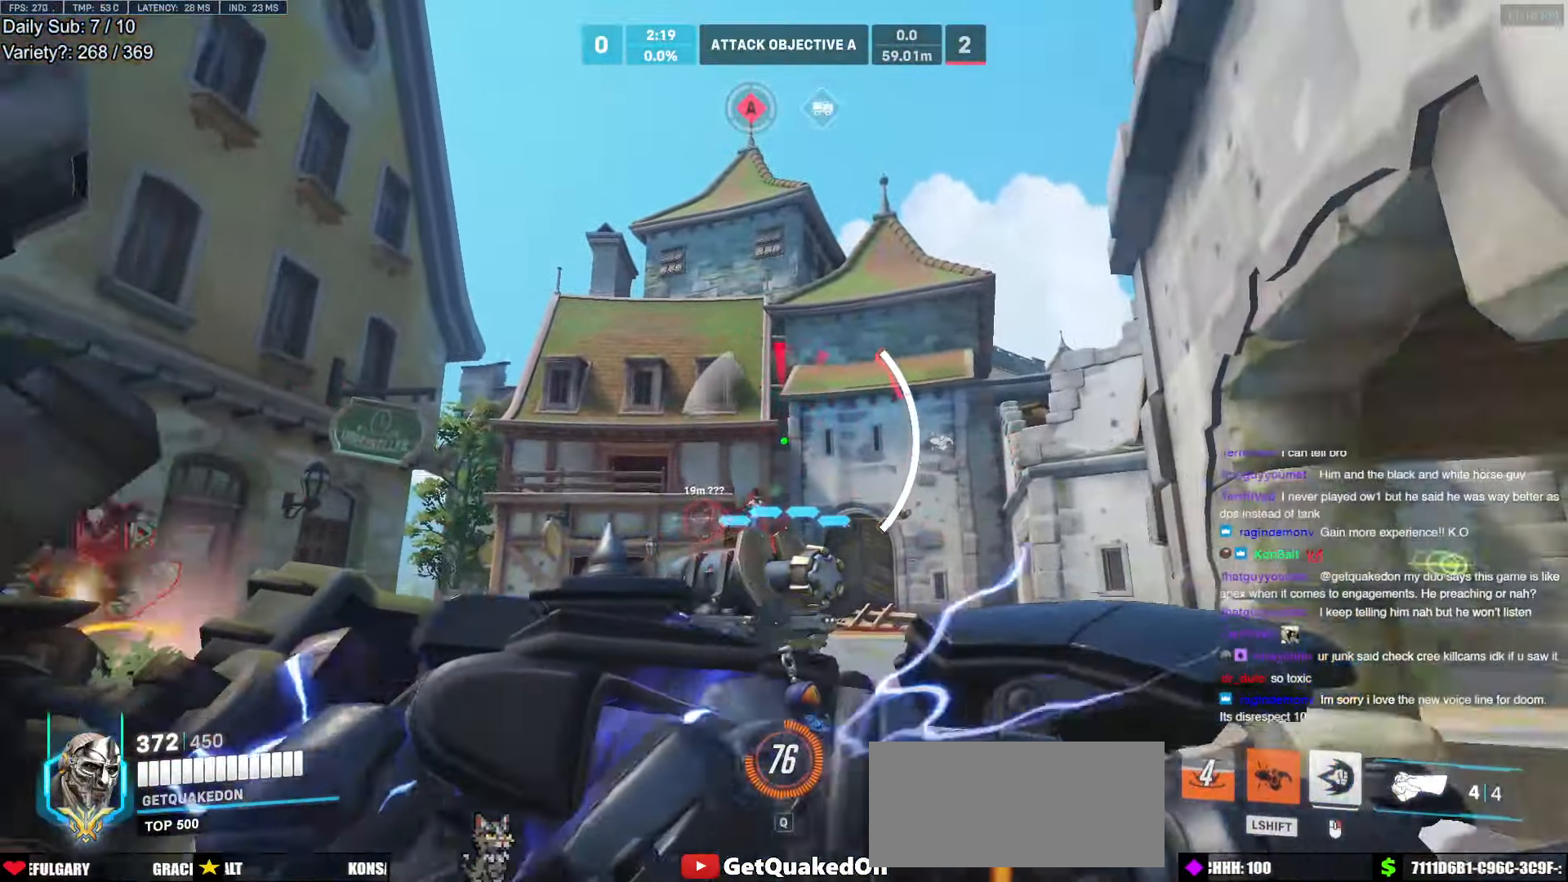
{"keys": ["d", "s"], "mouse": [], "events": [[17, "a", "up"], [117, "d", "down"], [400, "d", "up"], [450, "d", "down"]]}
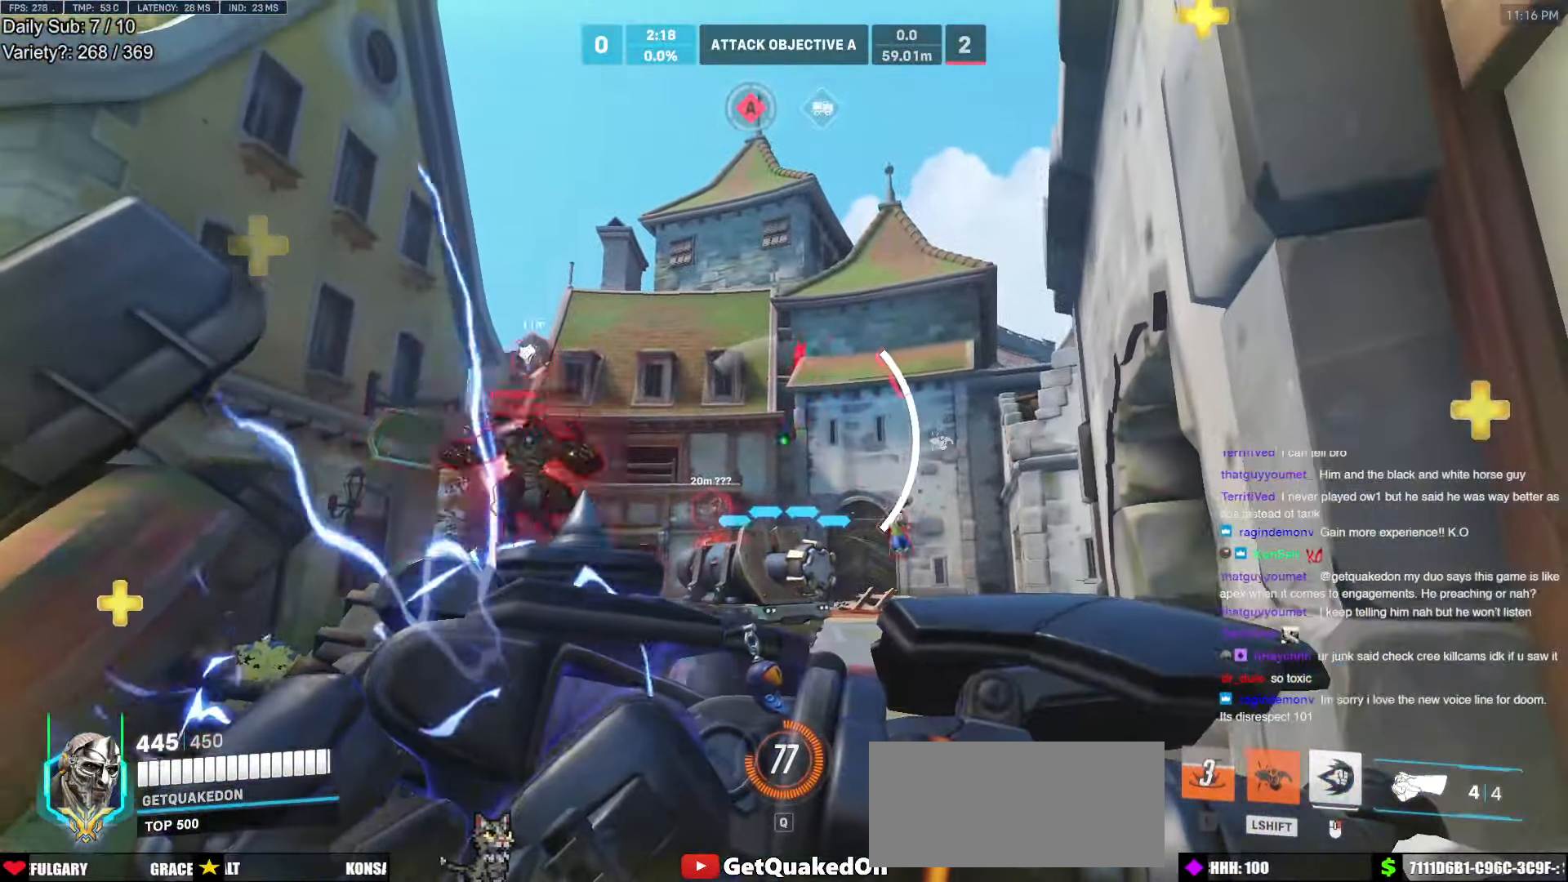
{"keys": ["d", "s"], "mouse": [], "events": [[217, "d", "up"], [467, "d", "down"]]}
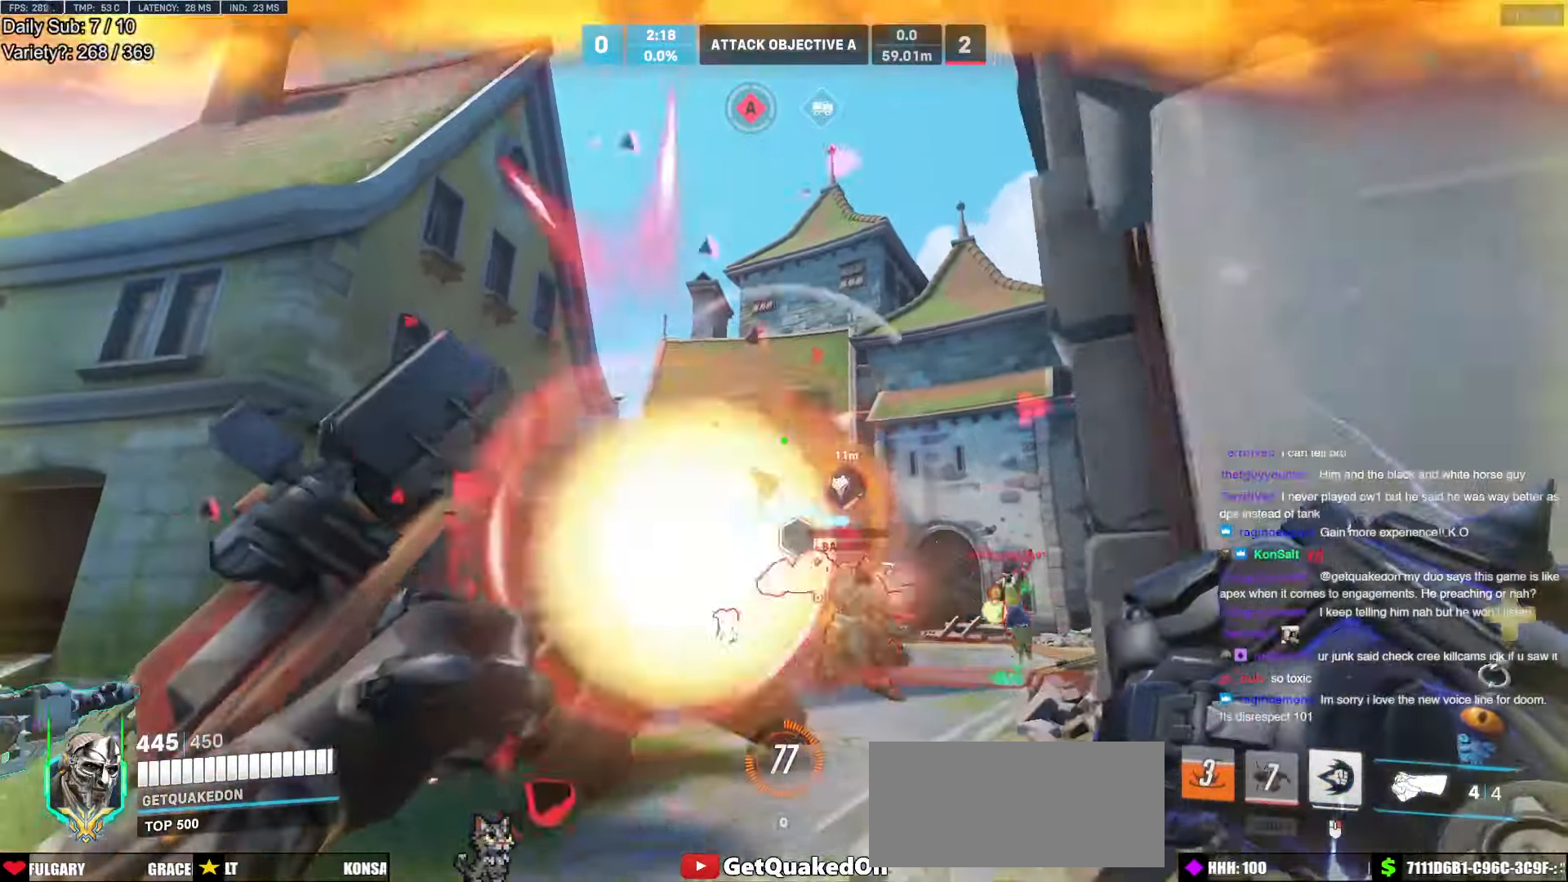
{"keys": ["d"], "mouse": [], "events": [[150, "mouse_left", "down"], [150, "s", "up"], [234, "mouse_left", "up"]]}
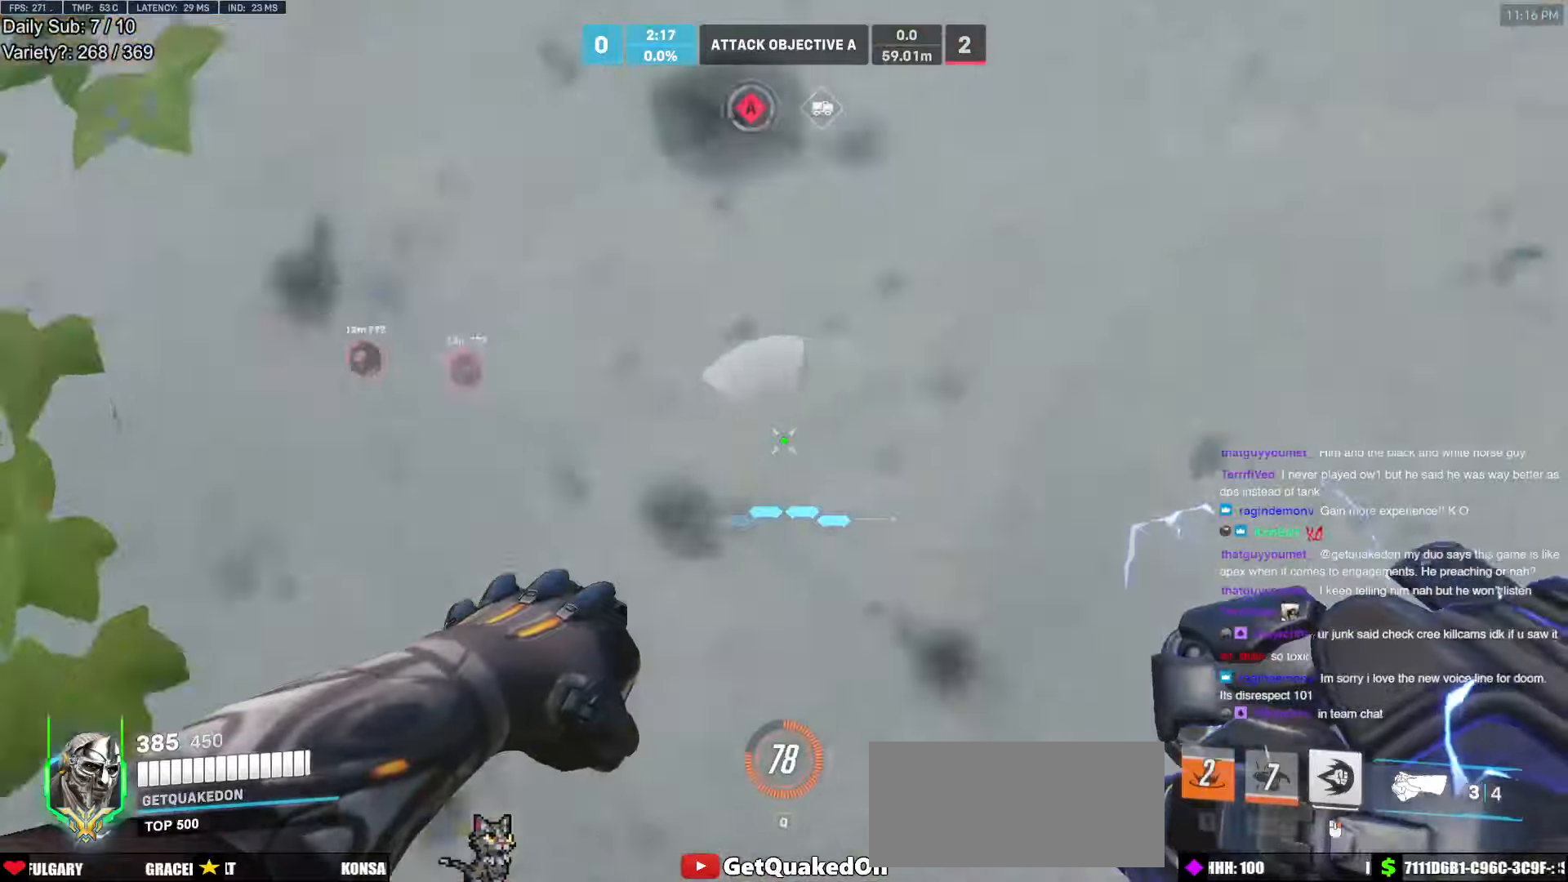
{"keys": ["d", "s"], "mouse": [], "events": [[66, "w", "down"], [266, "w", "up"], [400, "s", "down"]]}
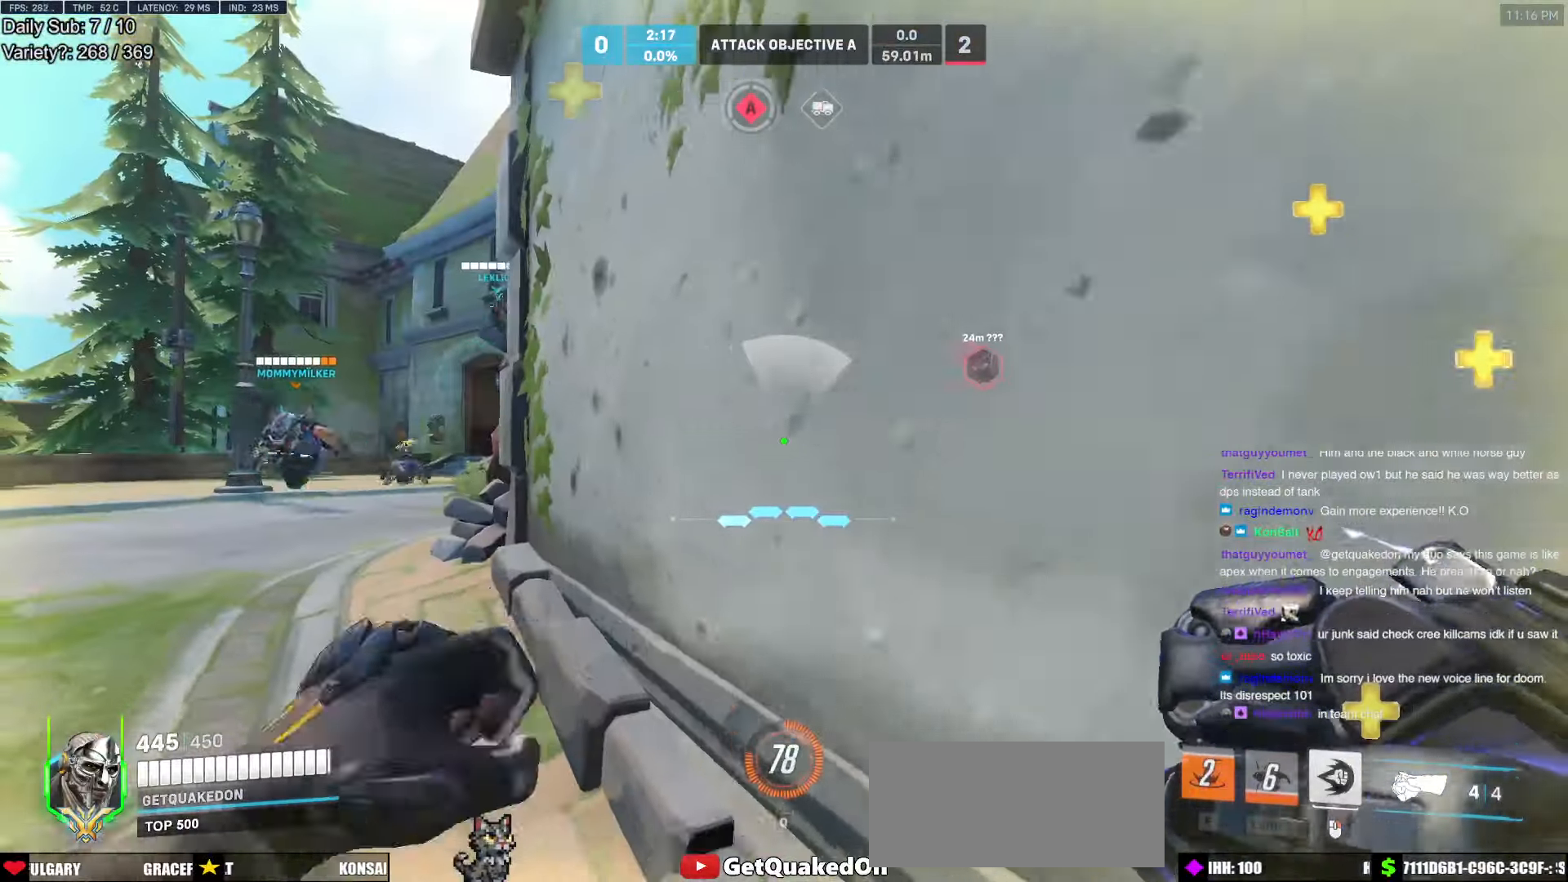
{"keys": ["d"], "mouse": [], "events": [[183, "a", "down"], [216, "s", "up"], [266, "a", "up"]]}
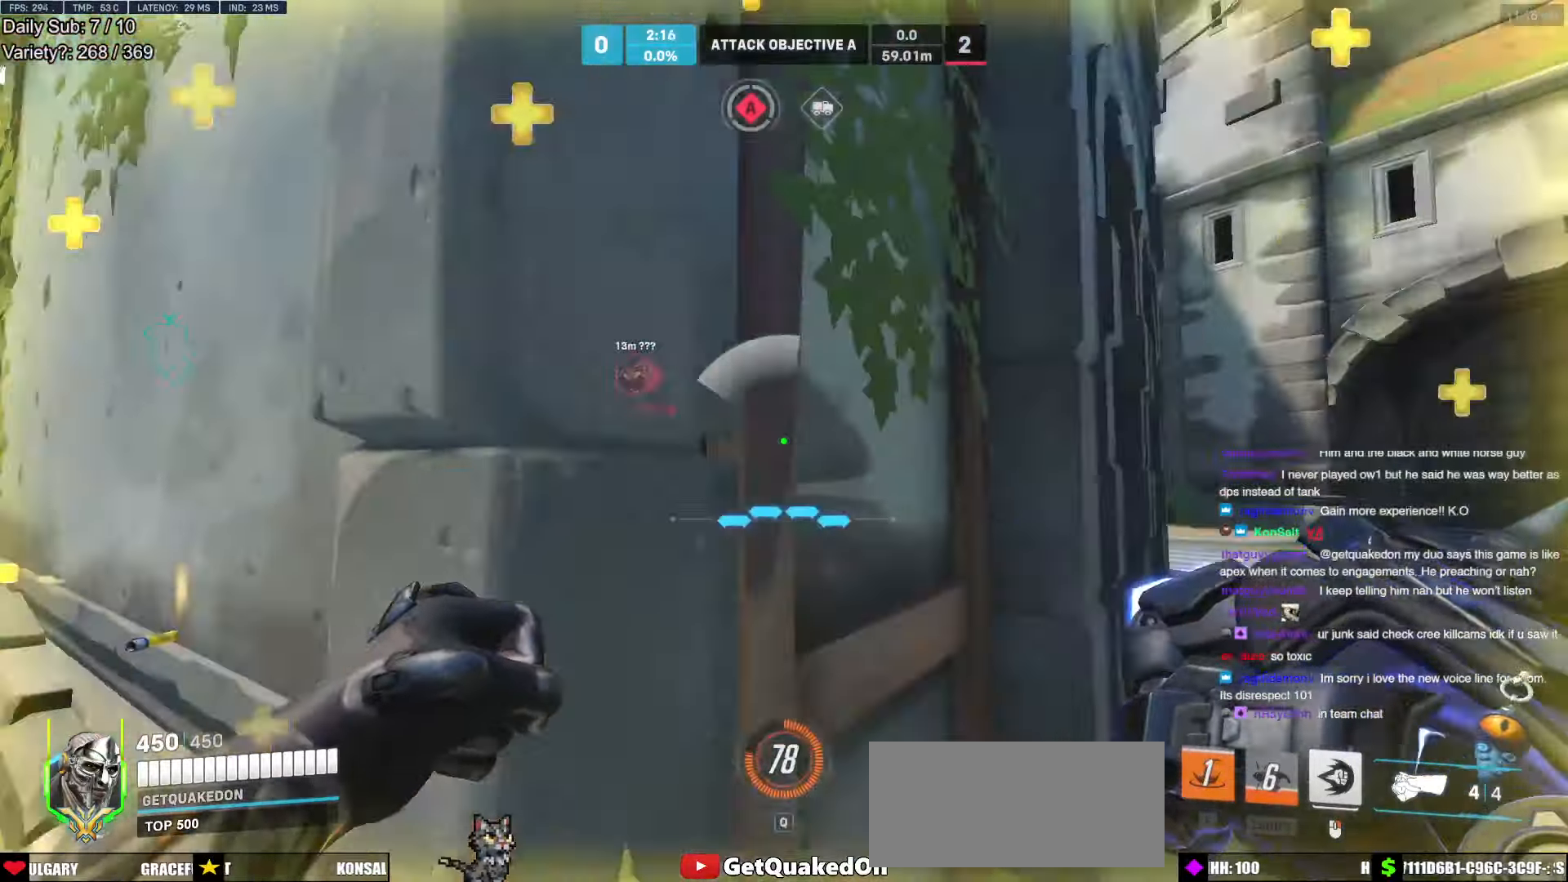
{"keys": ["d", "w"], "mouse": [], "events": [[150, "w", "down"]]}
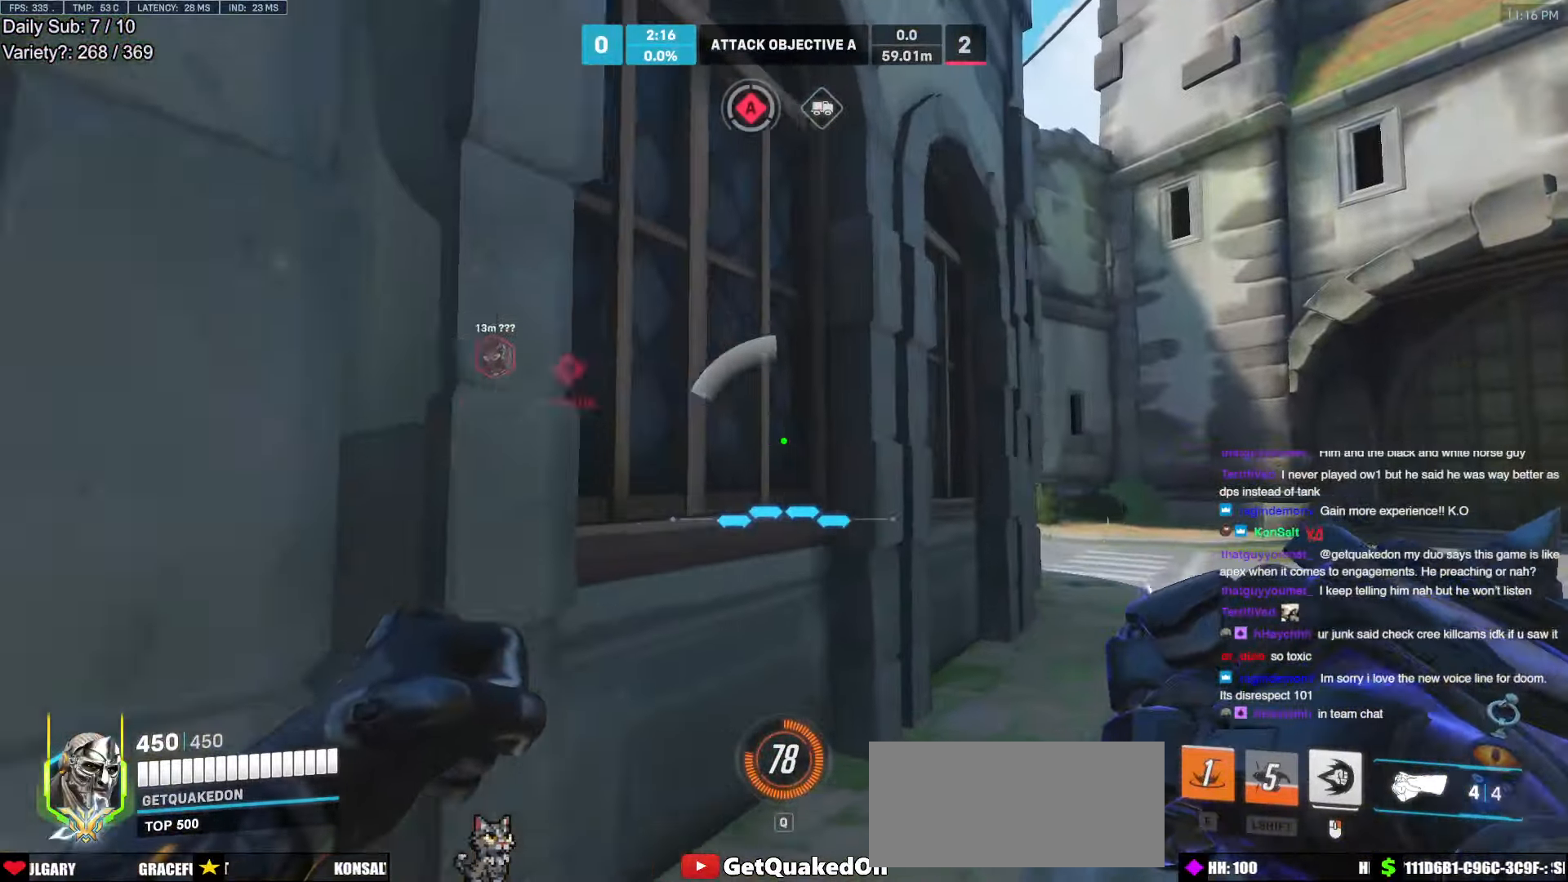
{"keys": ["d", "w"], "mouse": [], "events": []}
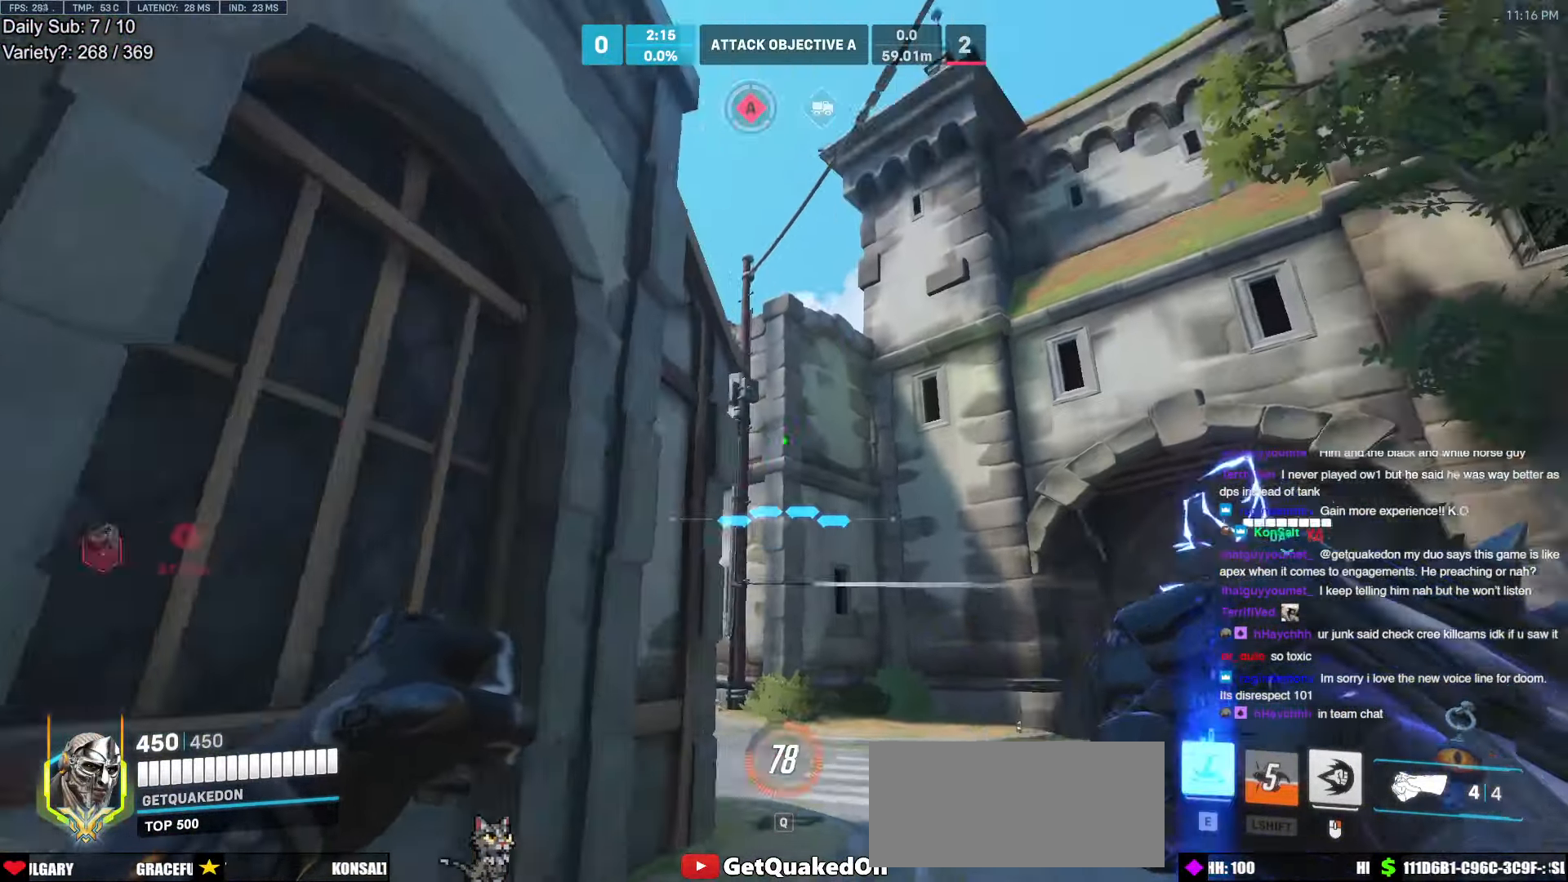
{"keys": ["w"], "mouse": [], "events": [[33, "d", "up"], [266, "e", "down"], [366, "e", "up"]]}
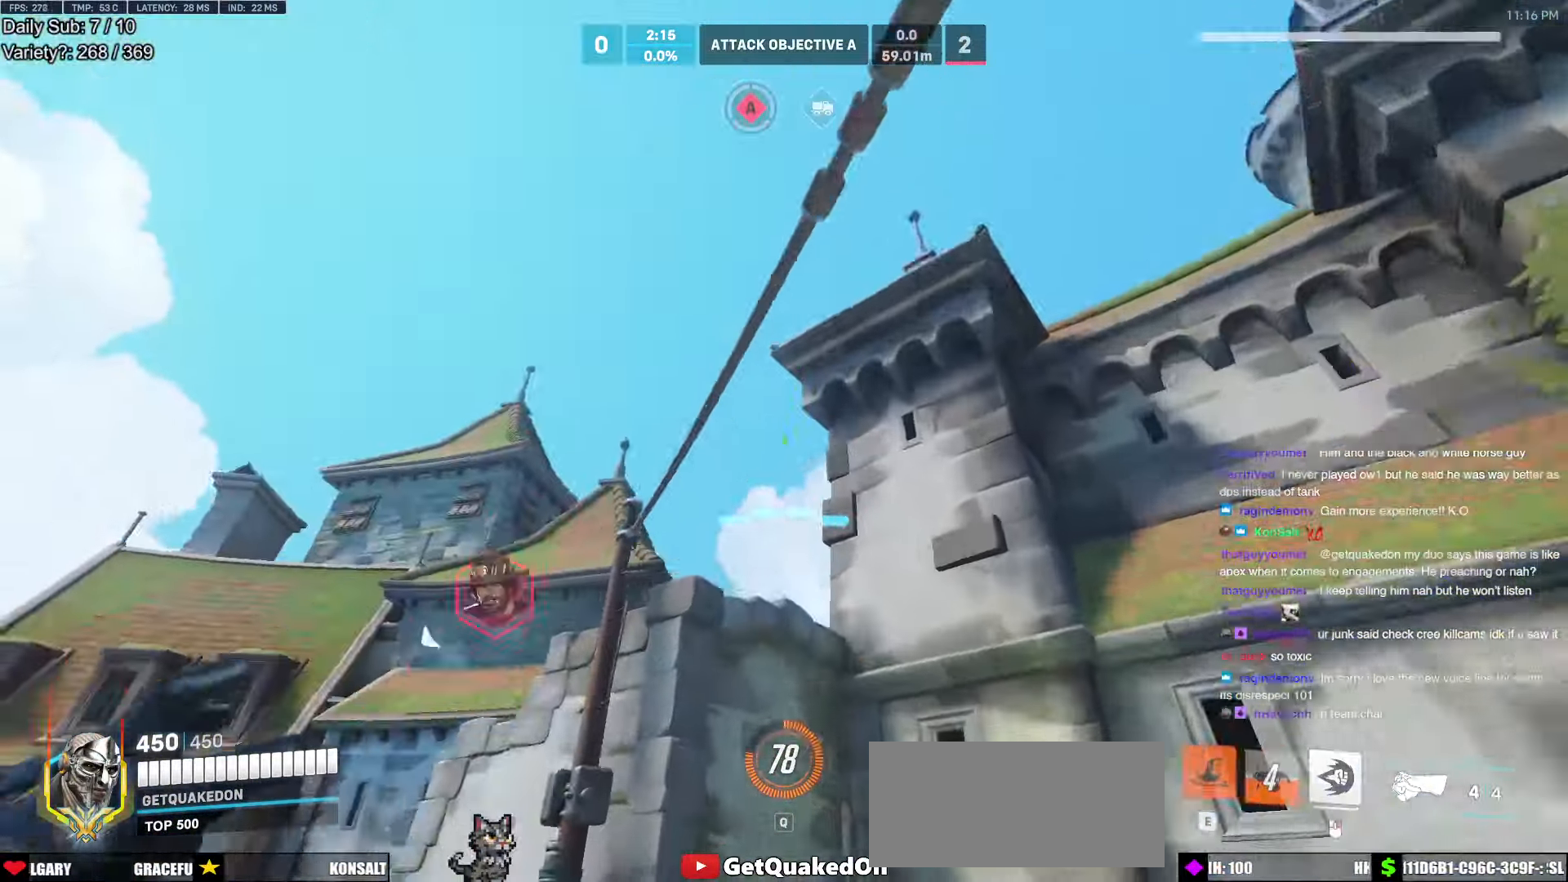
{"keys": ["w"], "mouse": [], "events": [[100, "e", "down"], [150, "e", "up"], [250, "e", "down"], [333, "e", "up"]]}
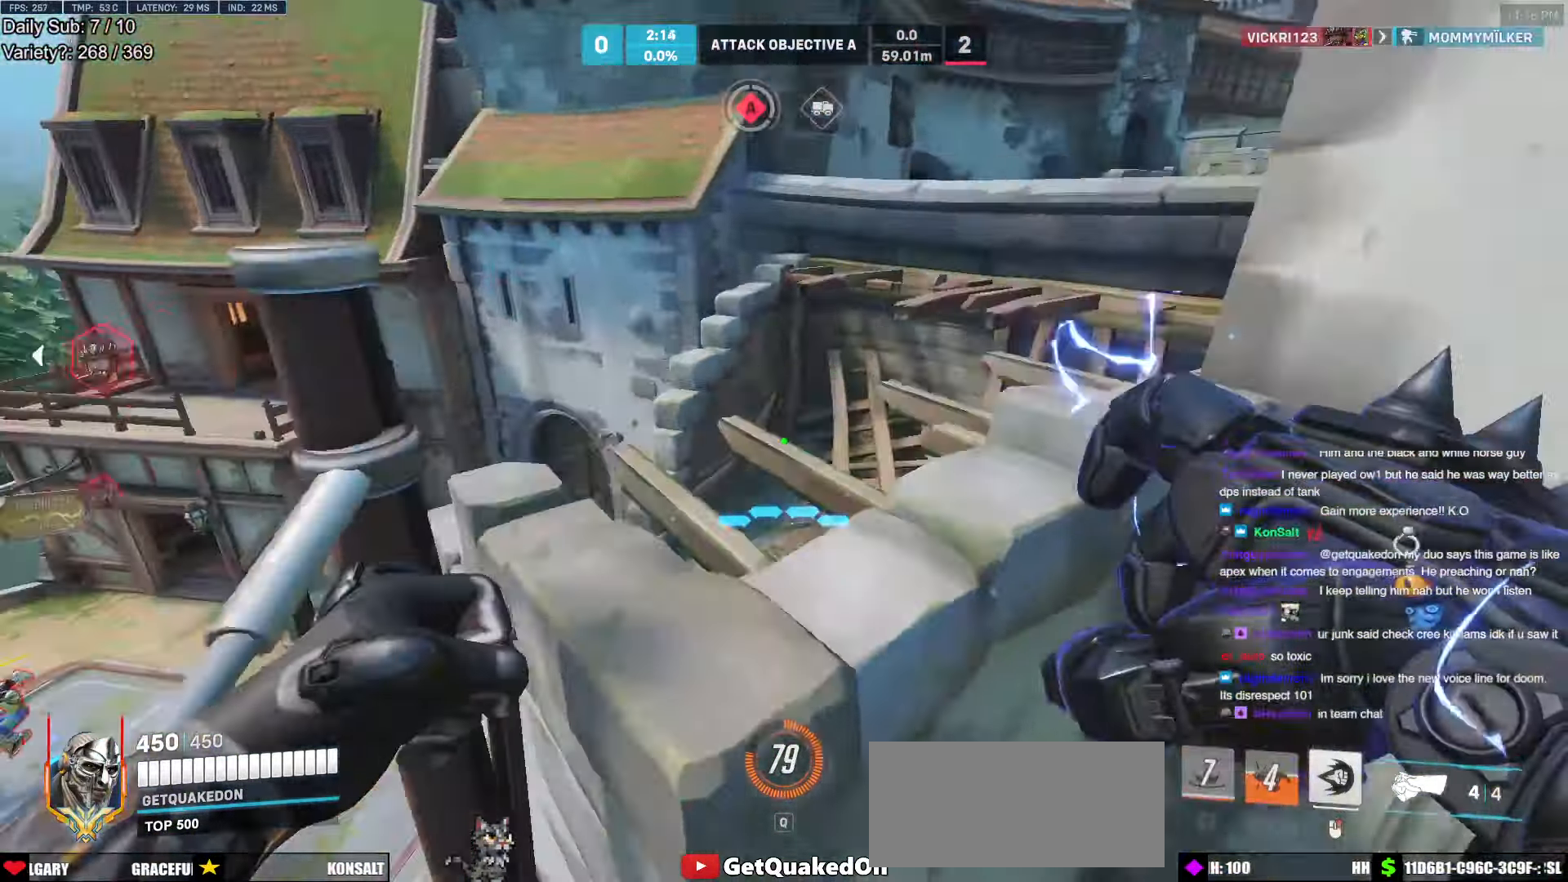
{"keys": ["a", "w"], "mouse": [], "events": [[483, "a", "down"]]}
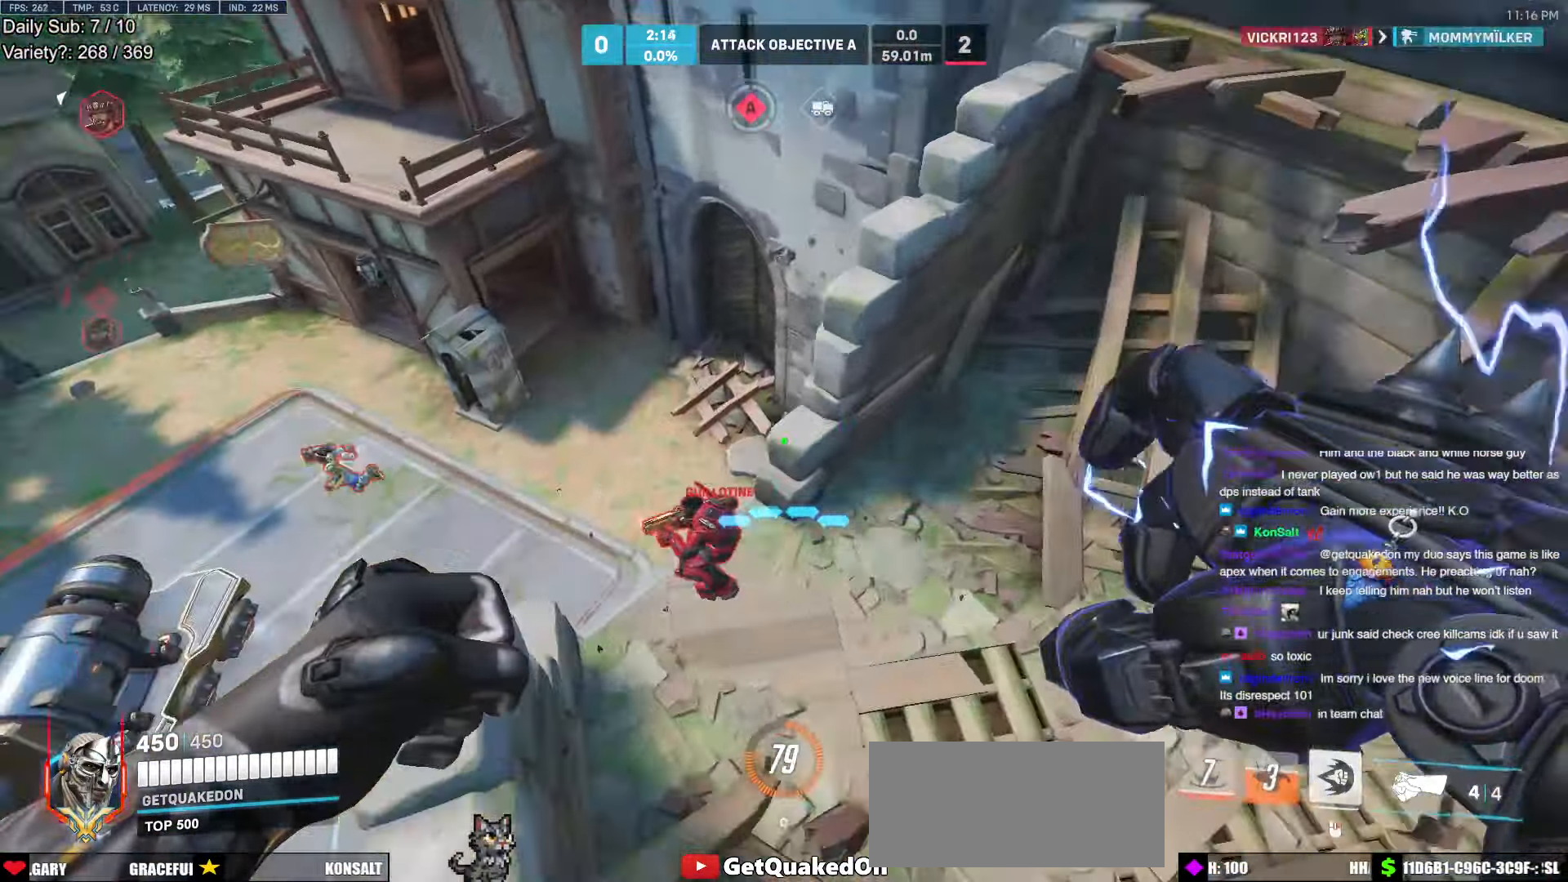
{"keys": ["a", "w"], "mouse": ["right"], "events": [[33, "mouse_right", "down"], [216, "a", "up"], [366, "a", "down"]]}
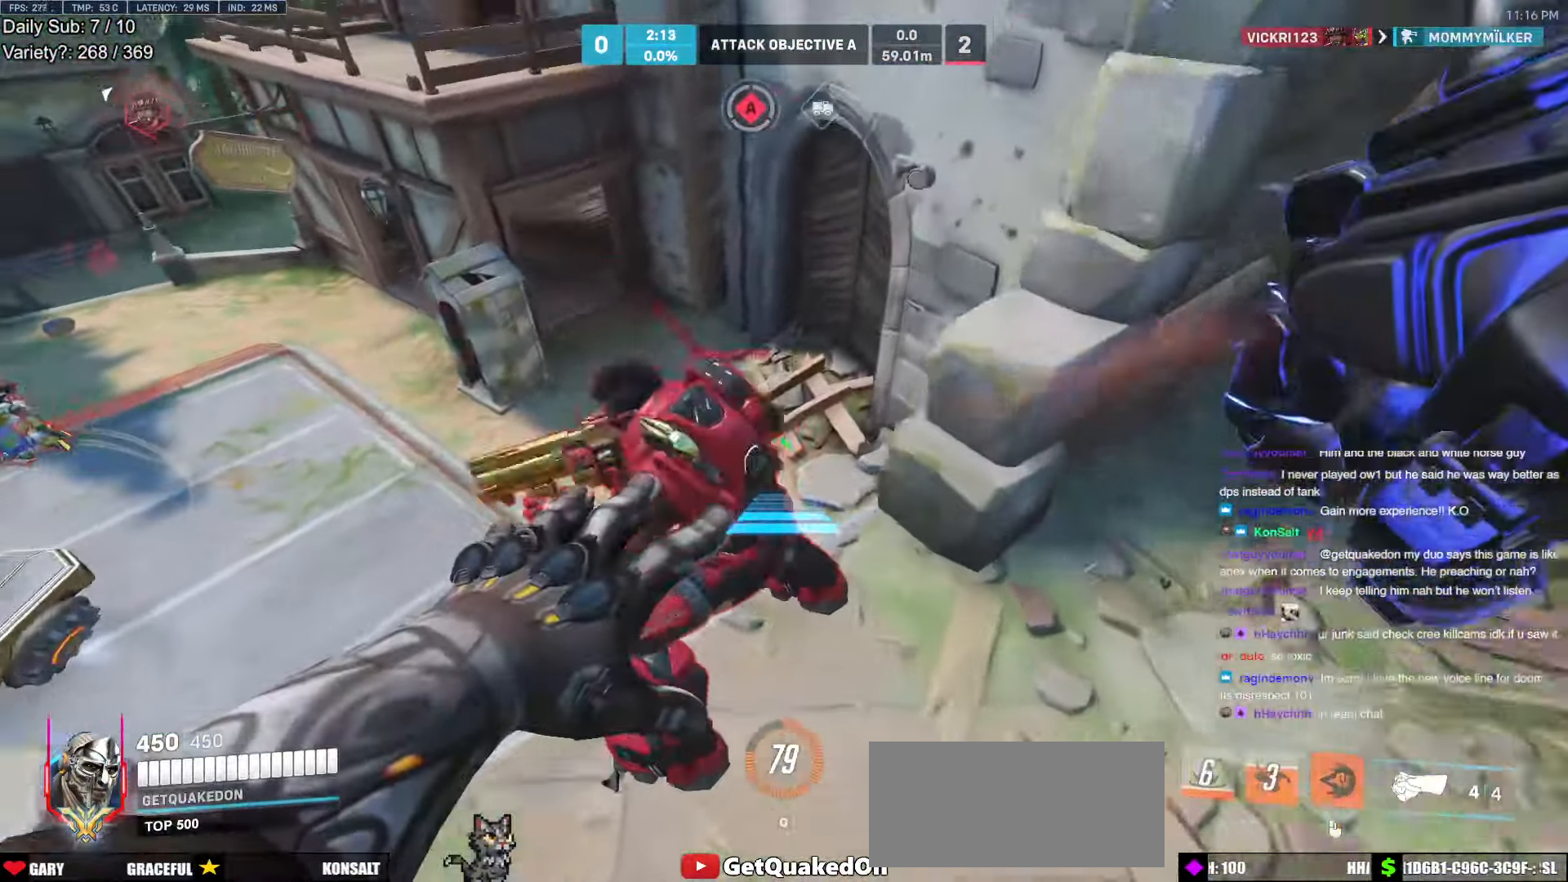
{"keys": ["w"], "mouse": [], "events": [[50, "w", "up"], [200, "mouse_right", "up"], [250, "a", "up"], [250, "w", "down"]]}
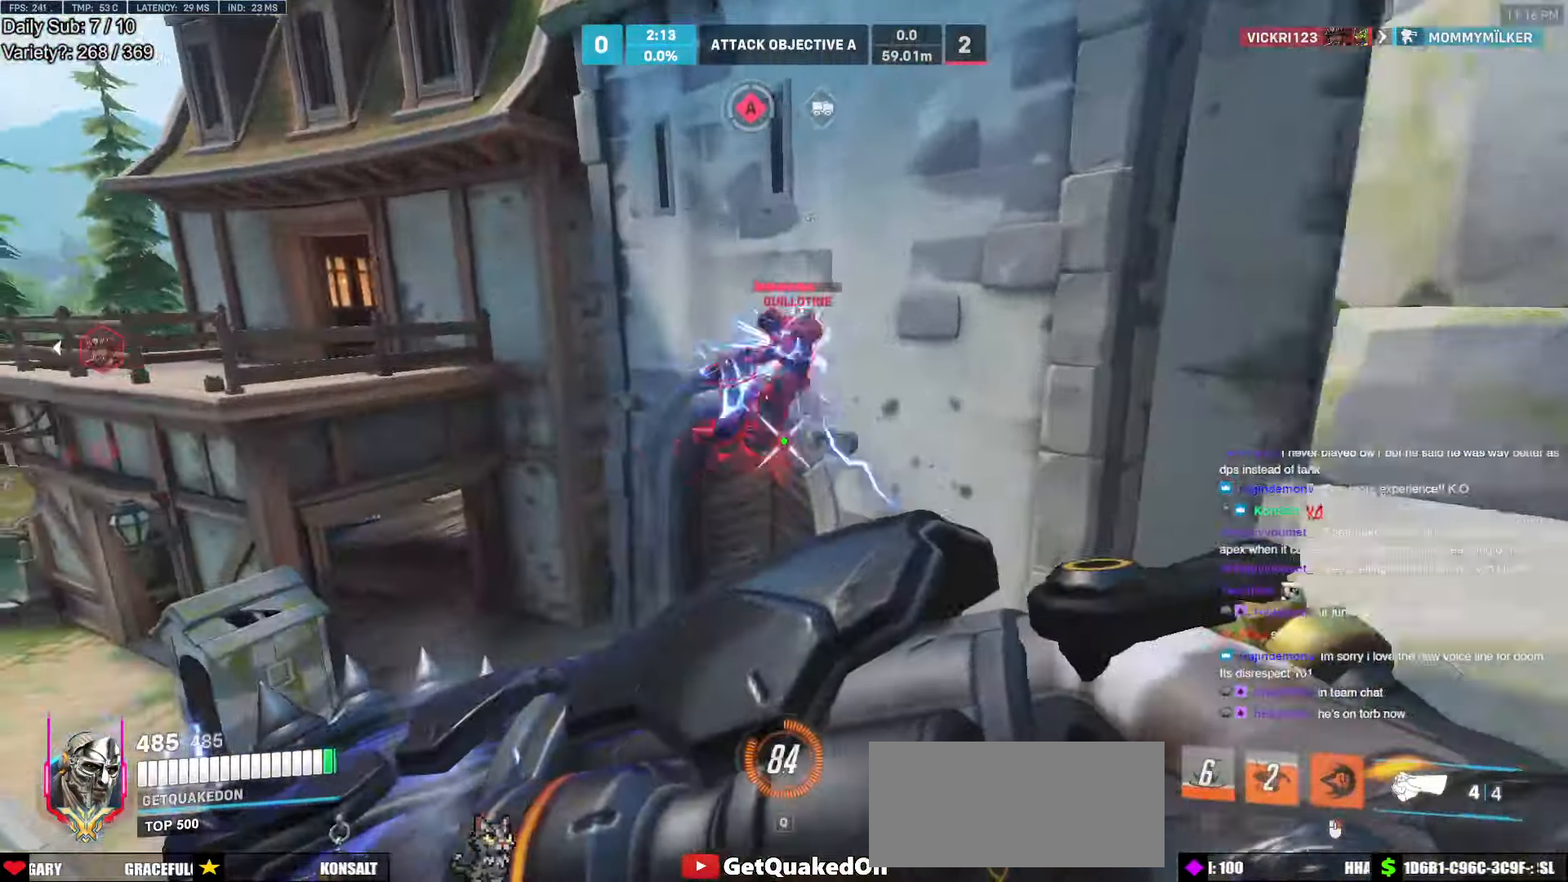
{"keys": ["w"], "mouse": ["left"], "events": [[16, "space", "down"], [66, "mouse_left", "down"], [116, "space", "up"], [300, "mouse_left", "up"], [450, "mouse_left", "down"]]}
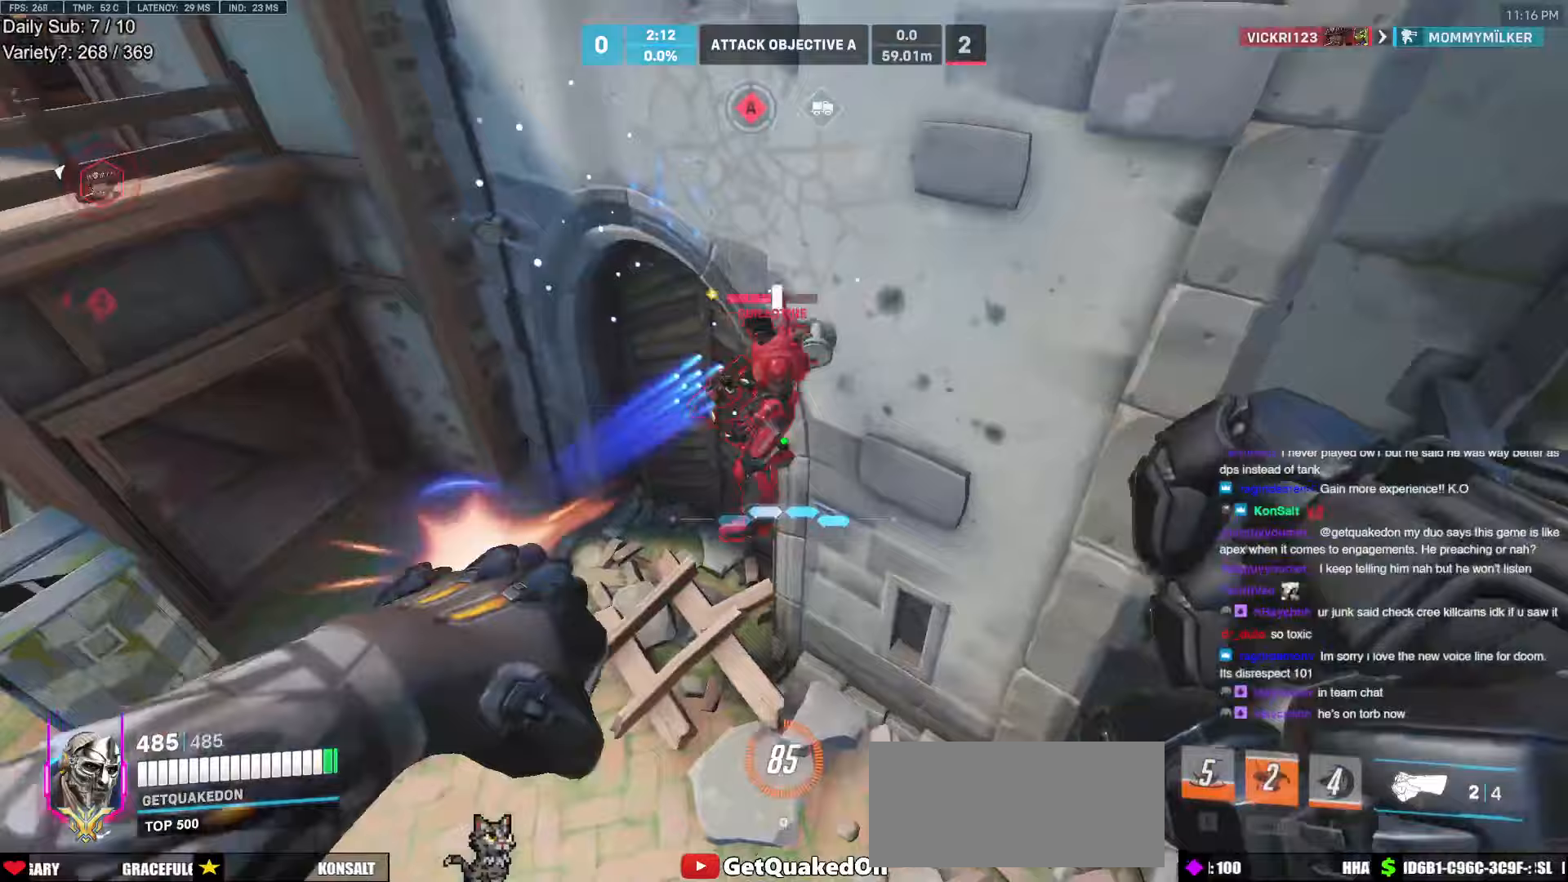
{"keys": ["w"], "mouse": [], "events": [[83, "mouse_left", "up"], [267, "mouse_left", "down"], [417, "mouse_left", "up"]]}
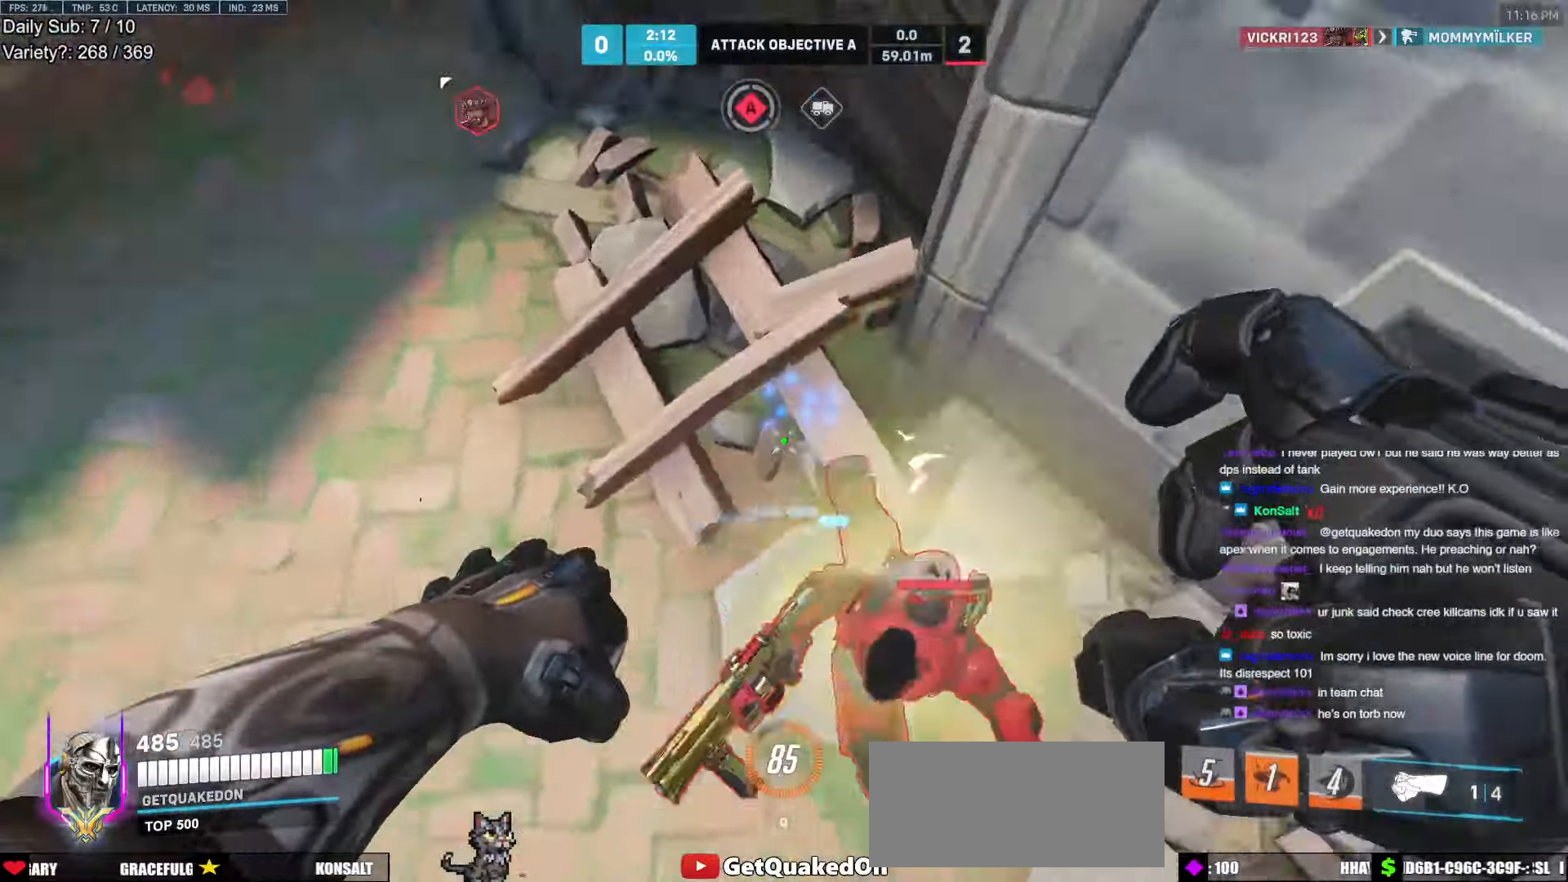
{"keys": ["d", "s"], "mouse": [], "events": [[100, "a", "down"], [100, "mouse_left", "down"], [100, "w", "up"], [200, "melee", "down"], [200, "s", "down"], [217, "melee", "up"], [233, "a", "up"], [333, "mouse_left", "up"], [383, "d", "down"]]}
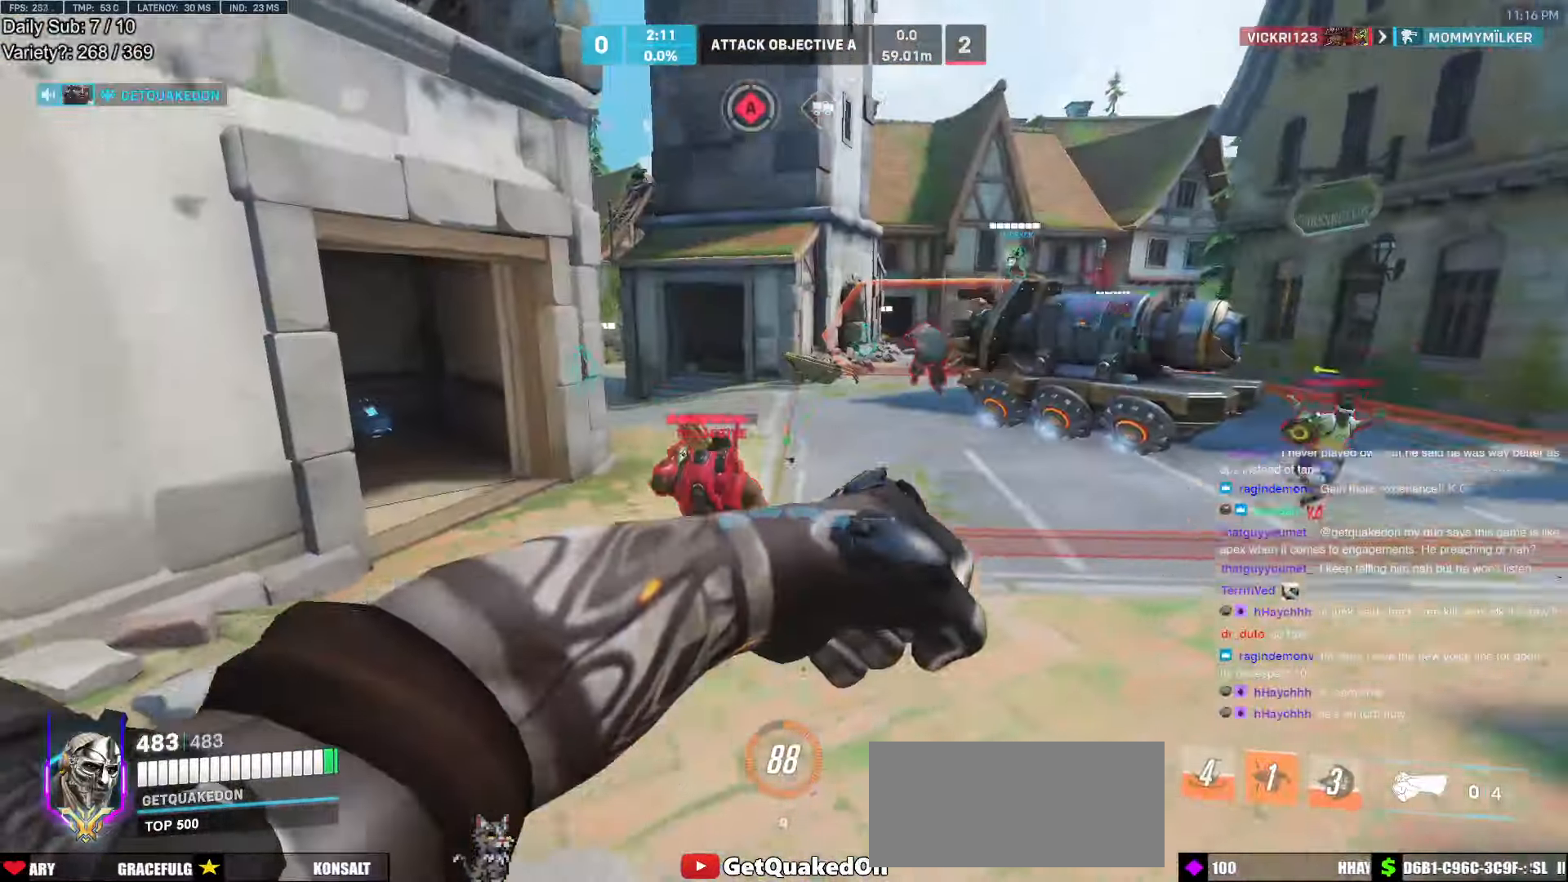
{"keys": ["a"], "mouse": [], "events": [[67, "s", "up"], [117, "space", "down"], [167, "a", "down"], [167, "d", "up"], [167, "space", "up"], [167, "w", "down"], [400, "mouse_left", "down"], [483, "mouse_left", "up"], [483, "w", "up"]]}
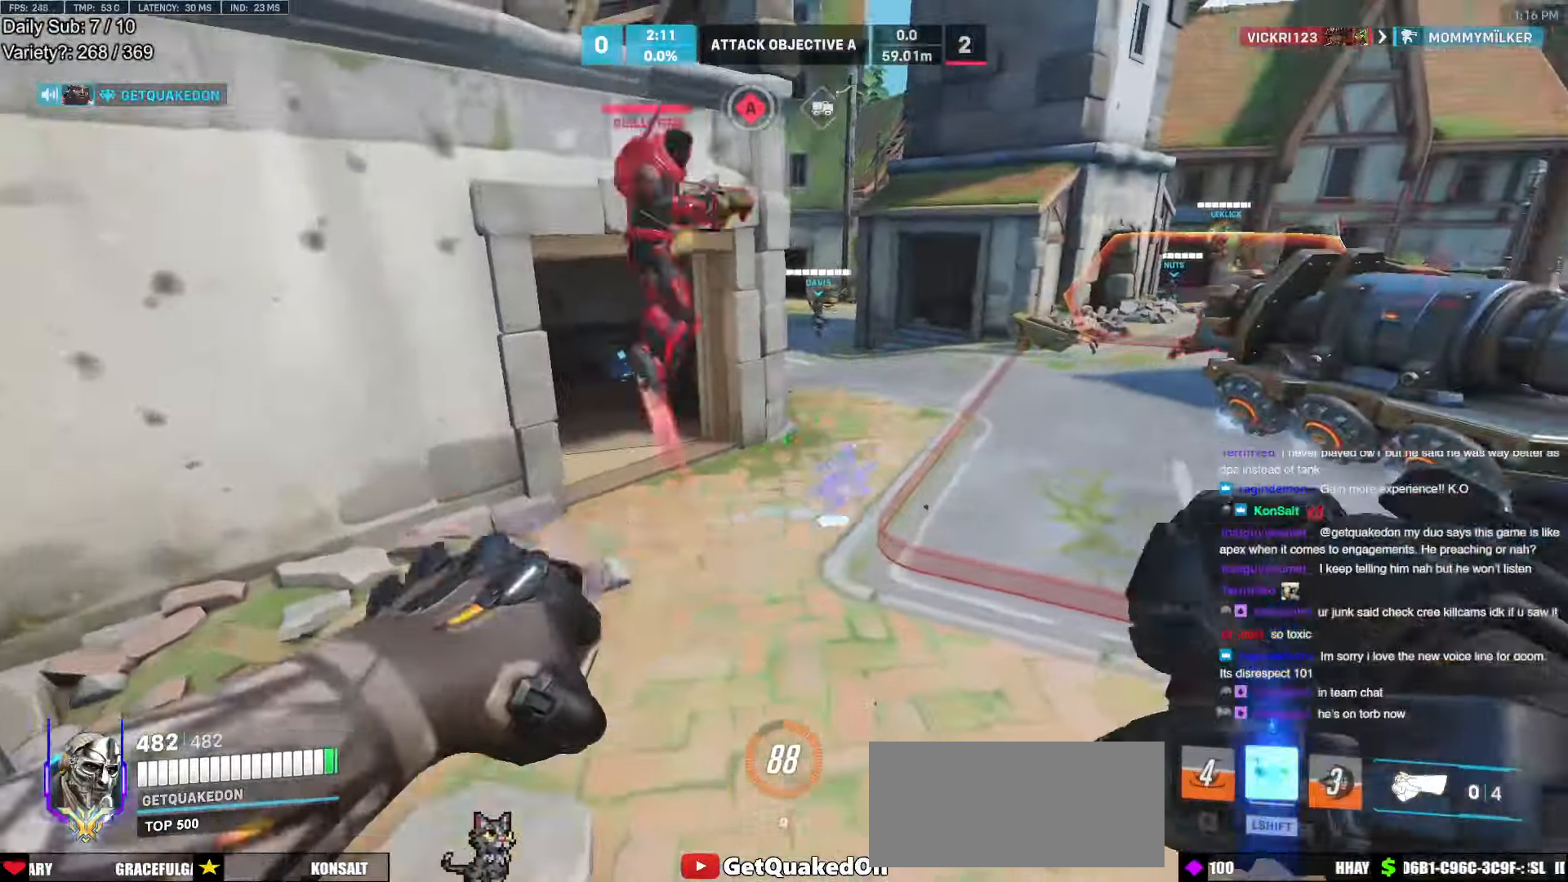
{"keys": ["d", "s", "space"], "mouse": [], "events": [[33, "a", "up"], [33, "d", "down"], [267, "s", "down"], [467, "space", "down"]]}